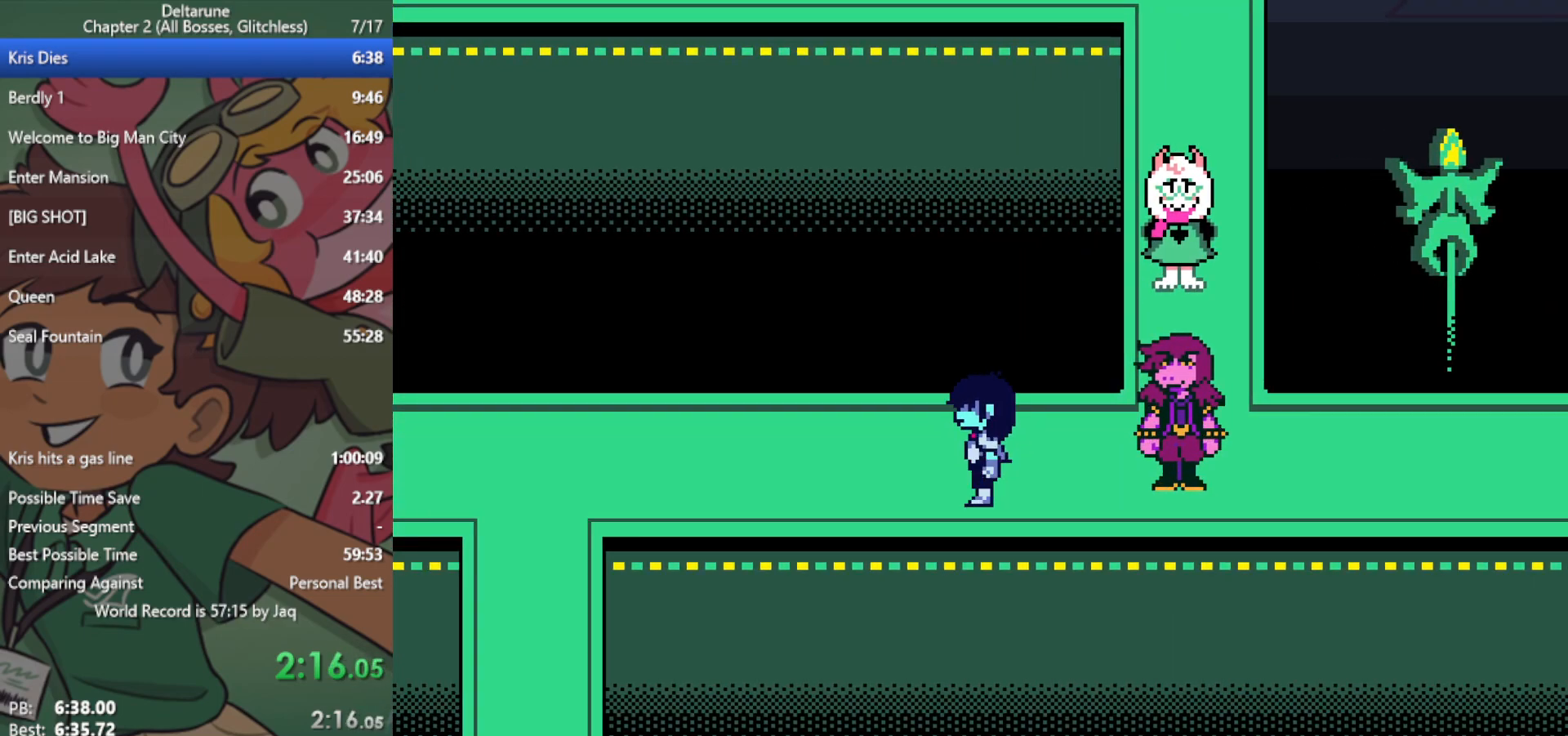
Gameplay with keyboard; each line is a JSON object with the keys held at the frame after it. "events" lists presses ("down") and releases ("up") of "c", "ctrl", "down", "left", "return", "right", "shift", "up", "x" and "z" between this image and that frame as [ms after this image, input, new state], when the widget could be followed in between. No other keys are recorded. Mouse input is not recorded.
{"keys": ["left", "x"], "events": []}
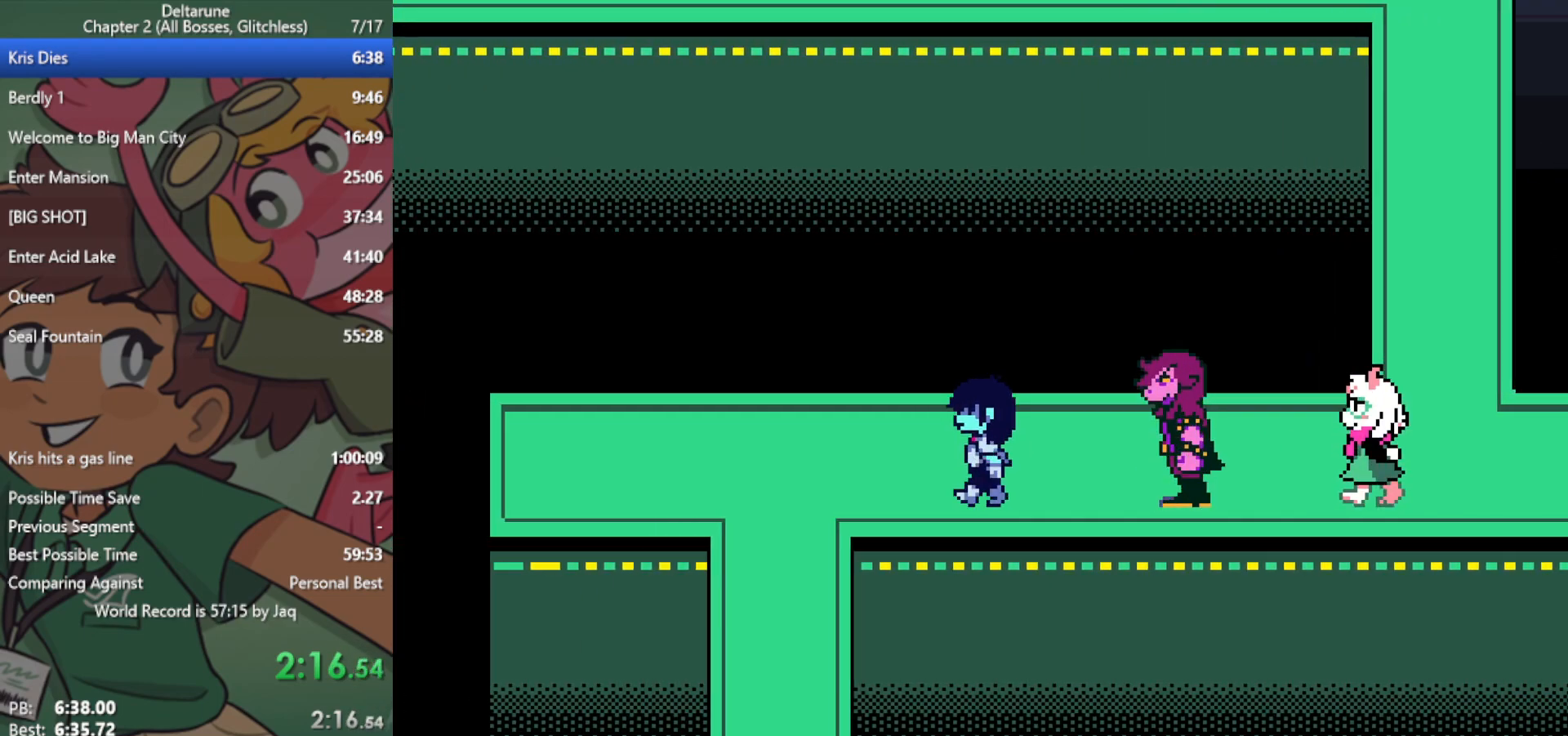
{"keys": ["down", "x"], "events": [[367, "down", "down"], [417, "left", "up"]]}
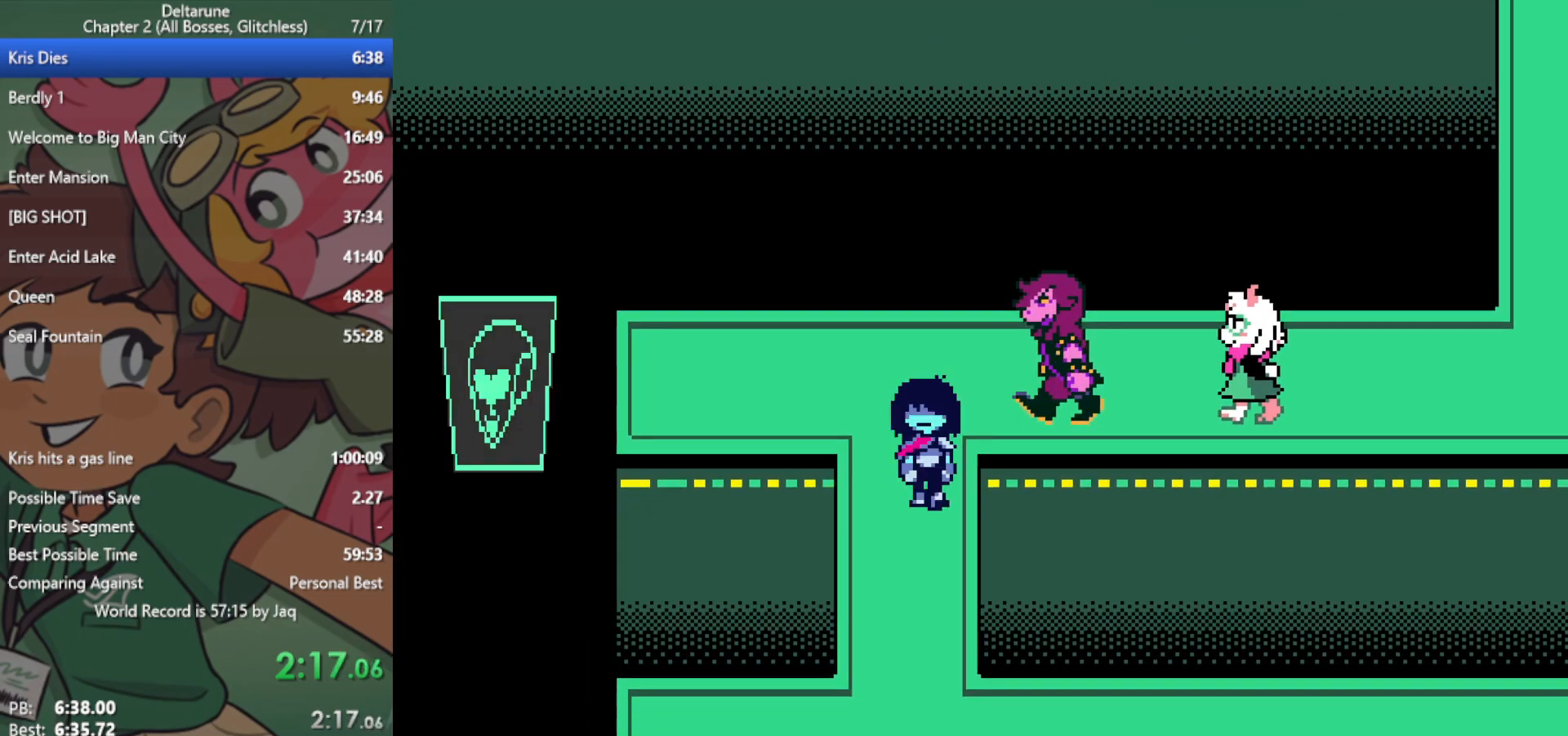
{"keys": ["down", "x"], "events": []}
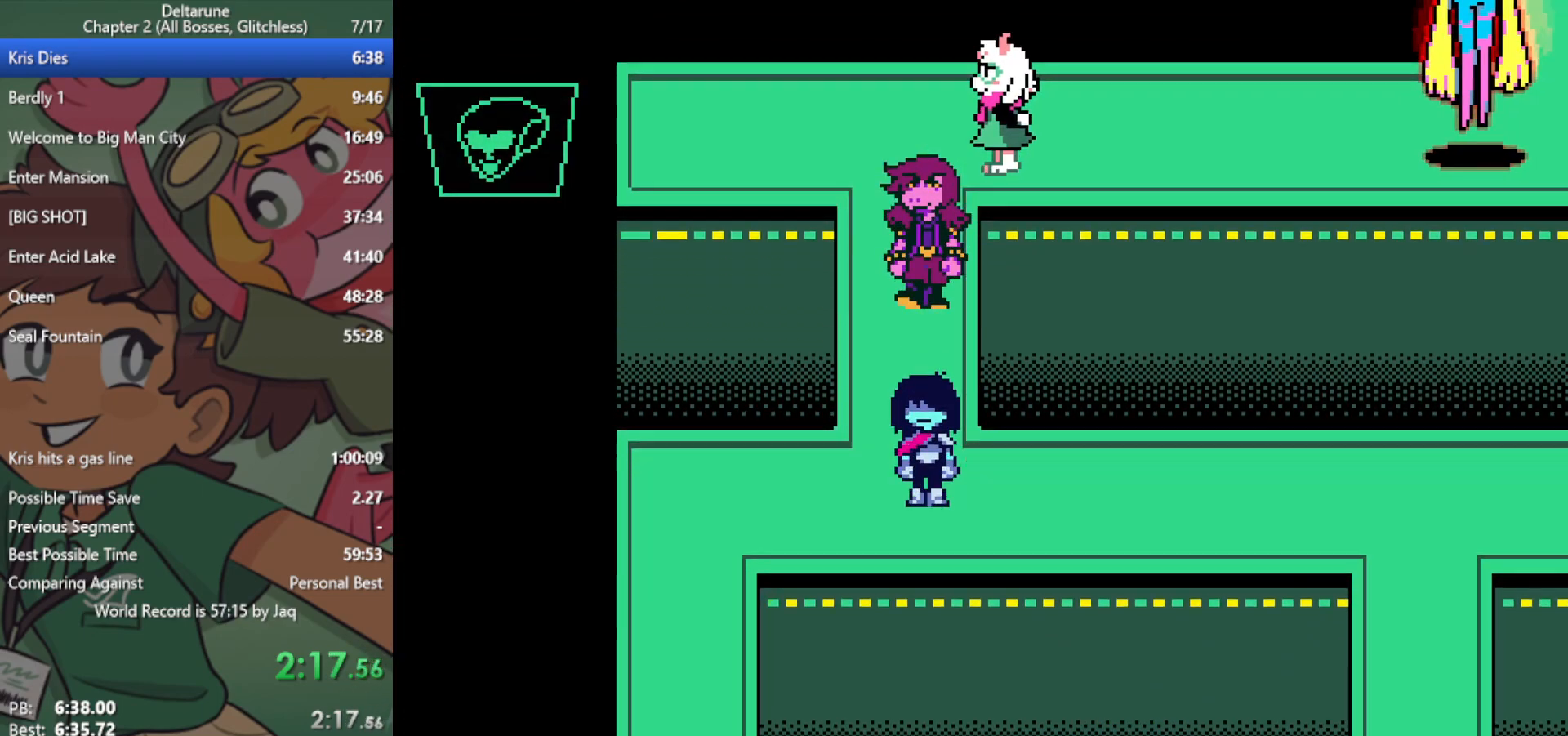
{"keys": ["right", "x"], "events": [[67, "right", "down"], [117, "down", "up"], [383, "down", "down"], [433, "down", "up"]]}
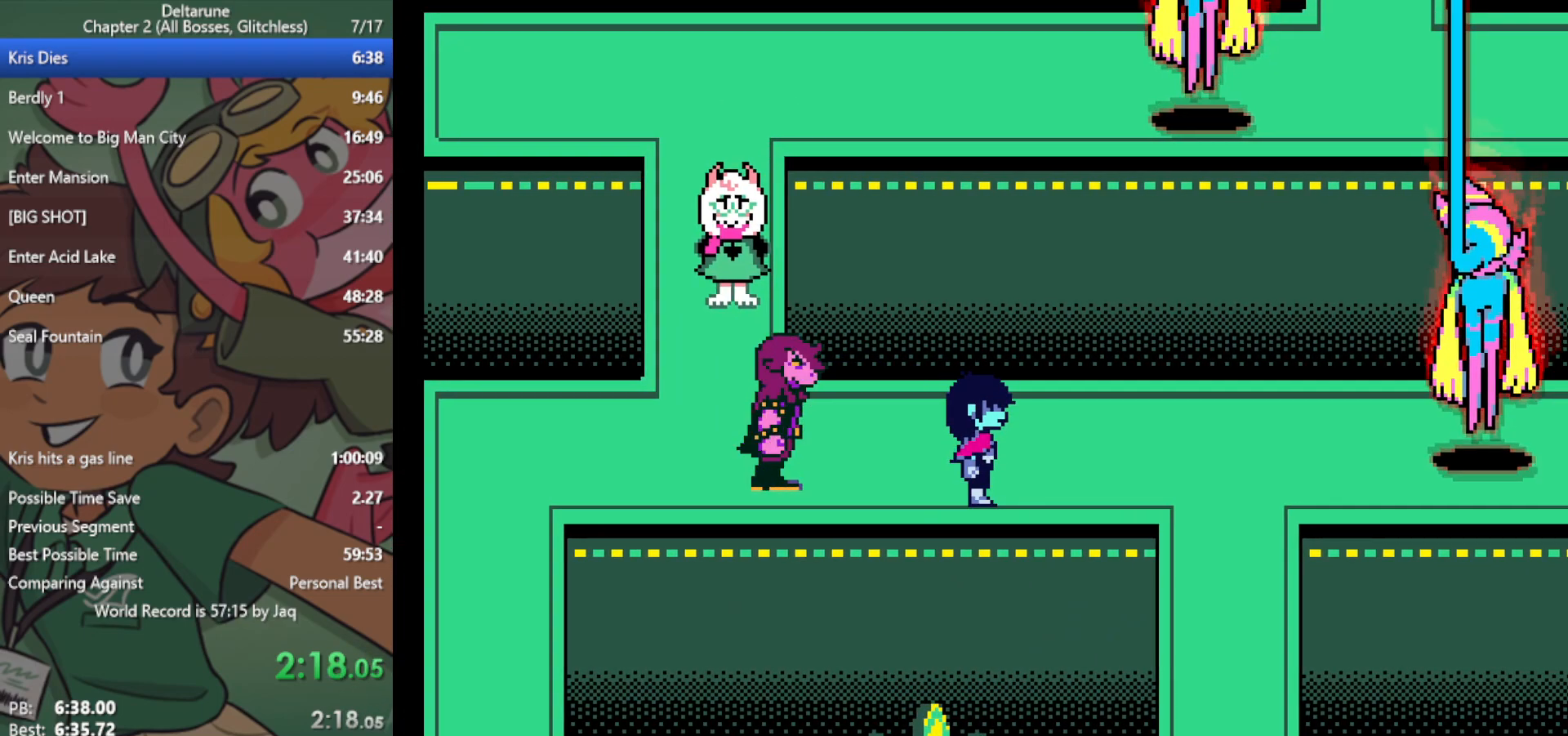
{"keys": ["right", "x"], "events": []}
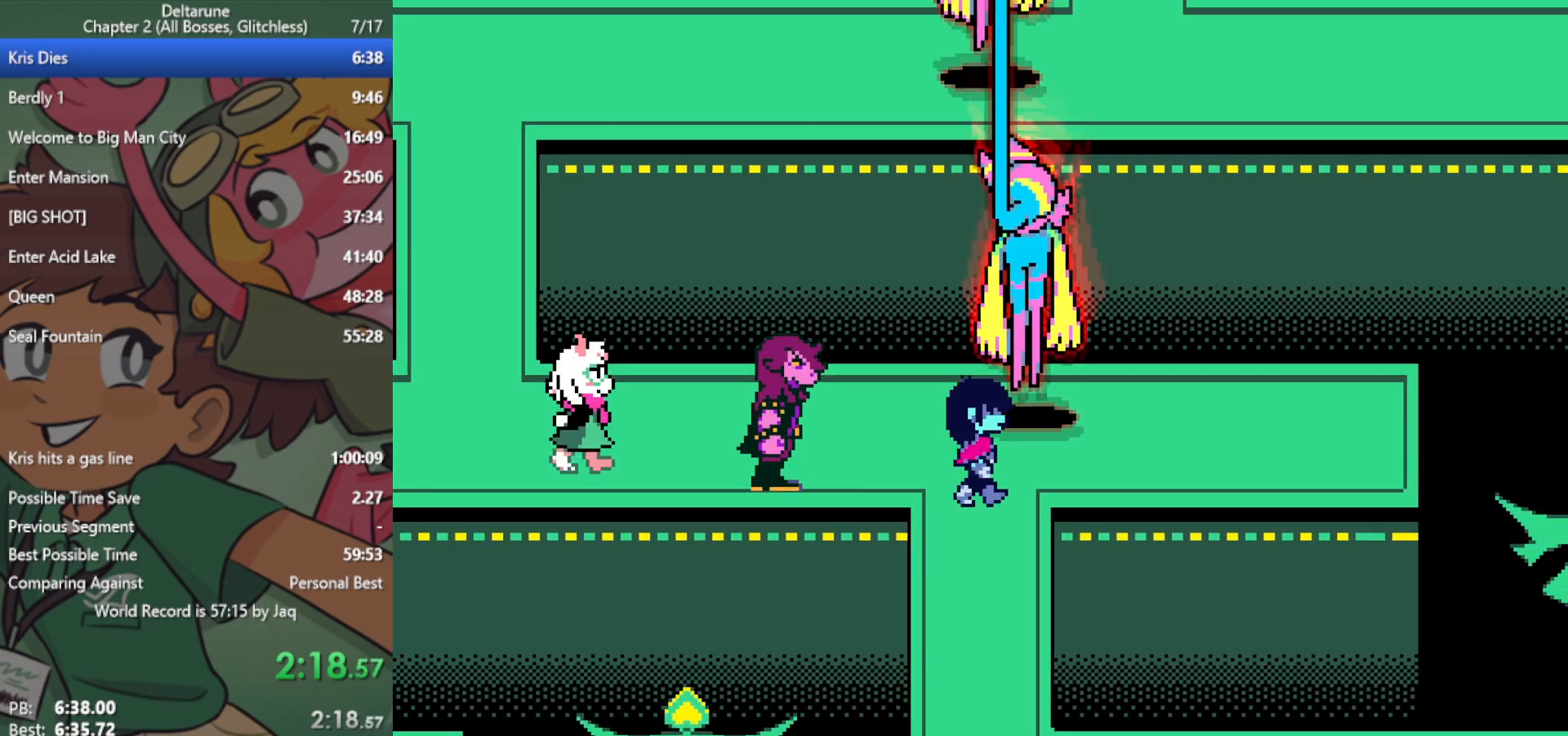
{"keys": ["down", "x"], "events": [[33, "down", "down"], [67, "right", "up"]]}
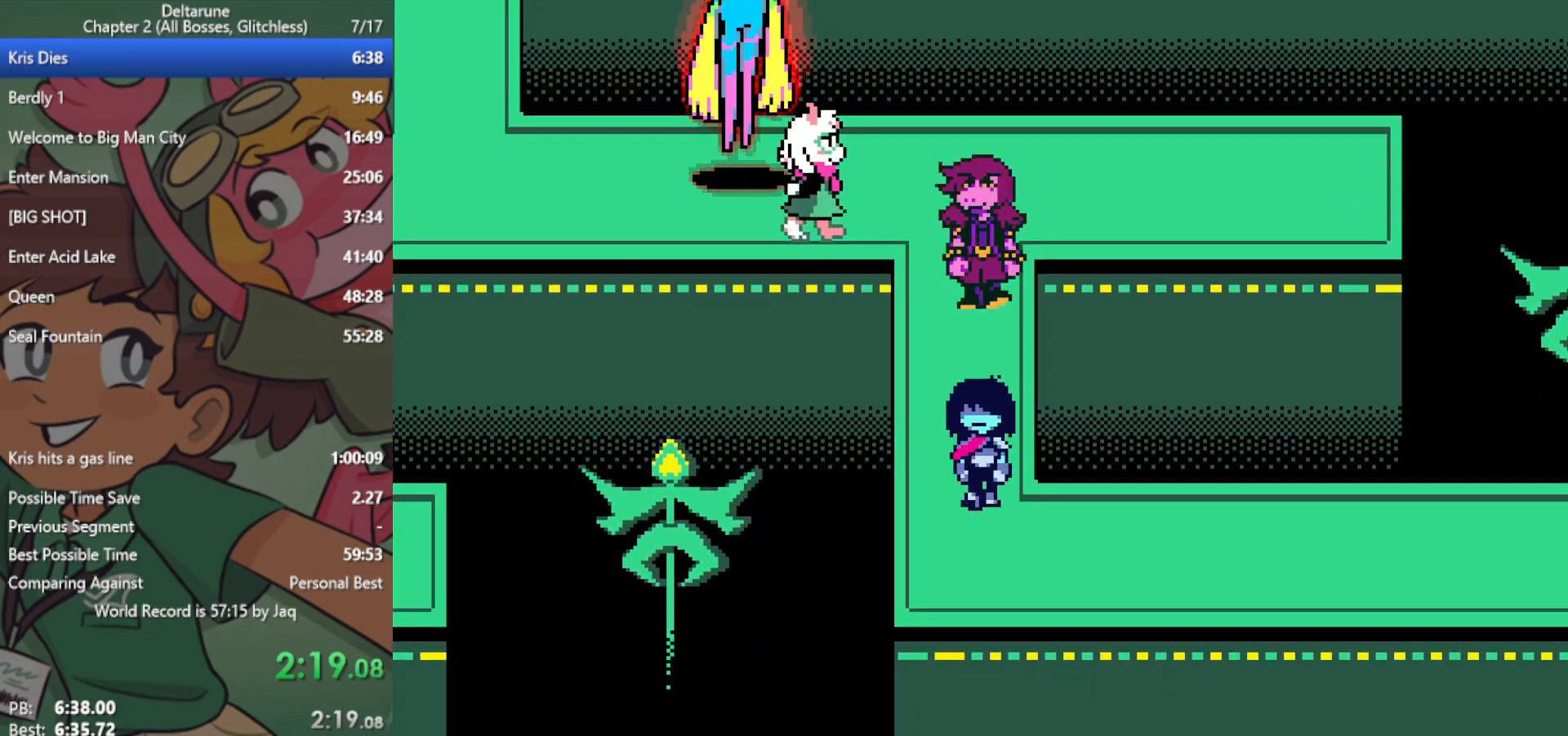
{"keys": ["right", "up", "x"], "events": [[83, "right", "down"], [133, "down", "up"], [500, "up", "down"]]}
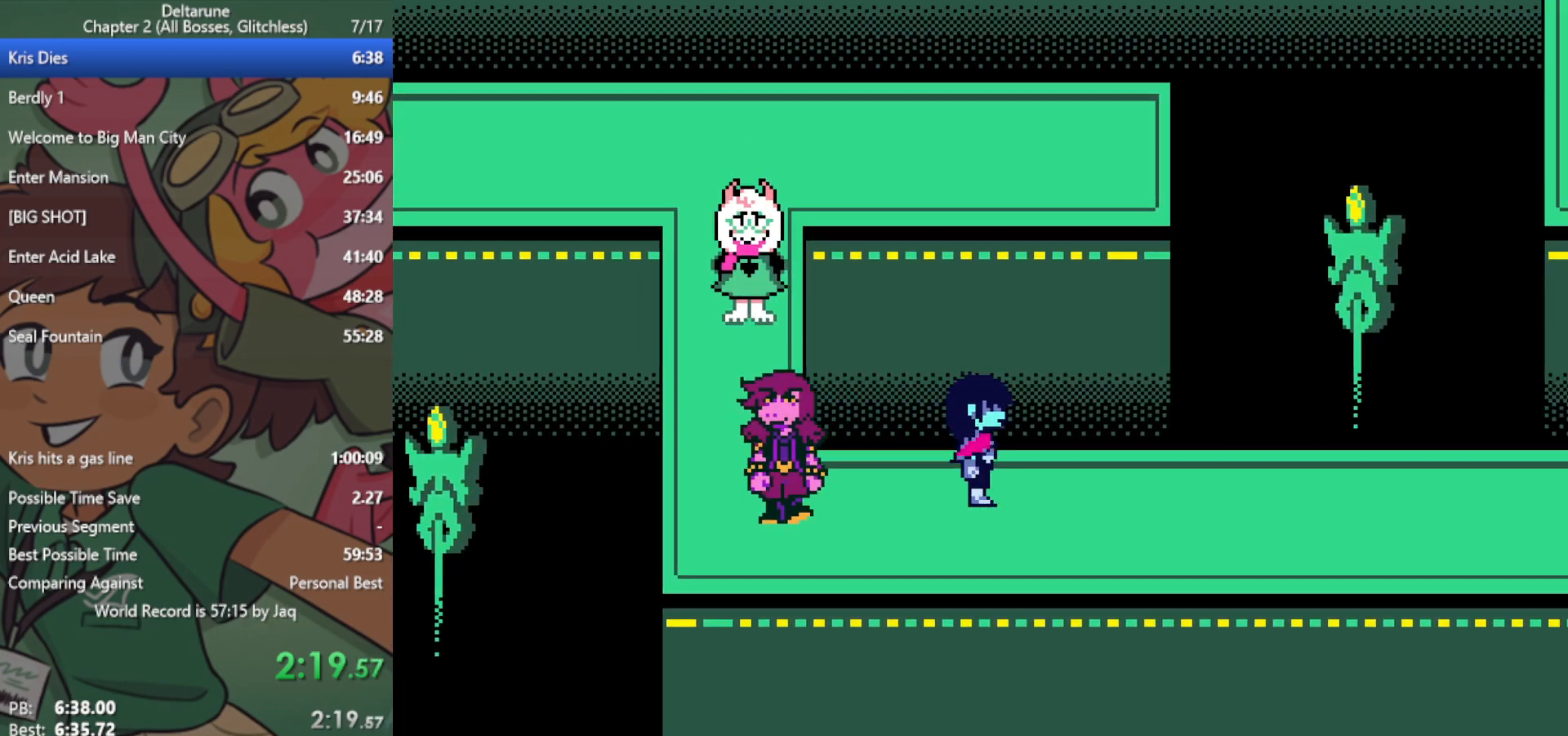
{"keys": ["right", "x"], "events": [[50, "up", "up"]]}
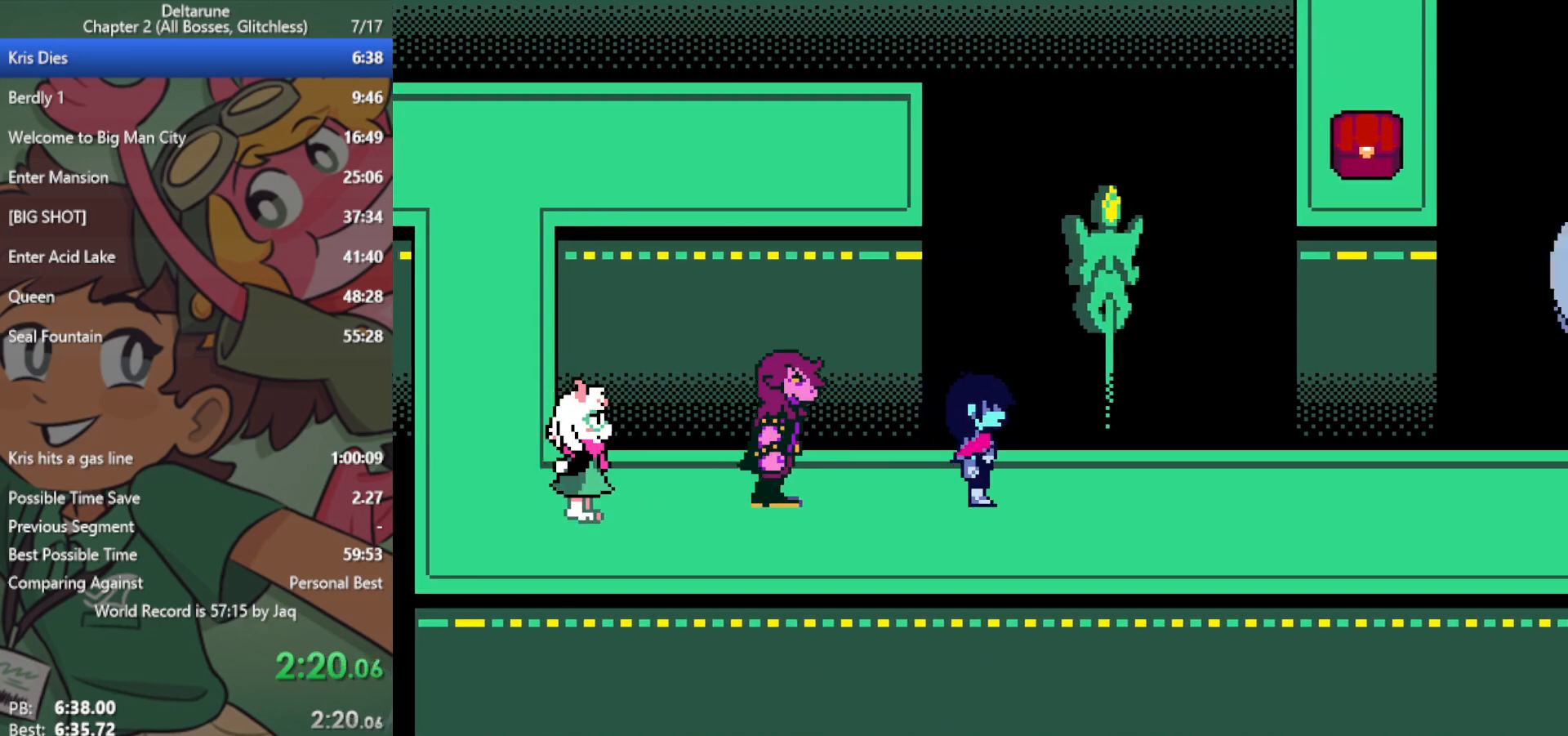
{"keys": ["right", "x", "z"], "events": [[317, "up", "down"], [367, "up", "up"], [500, "z", "down"]]}
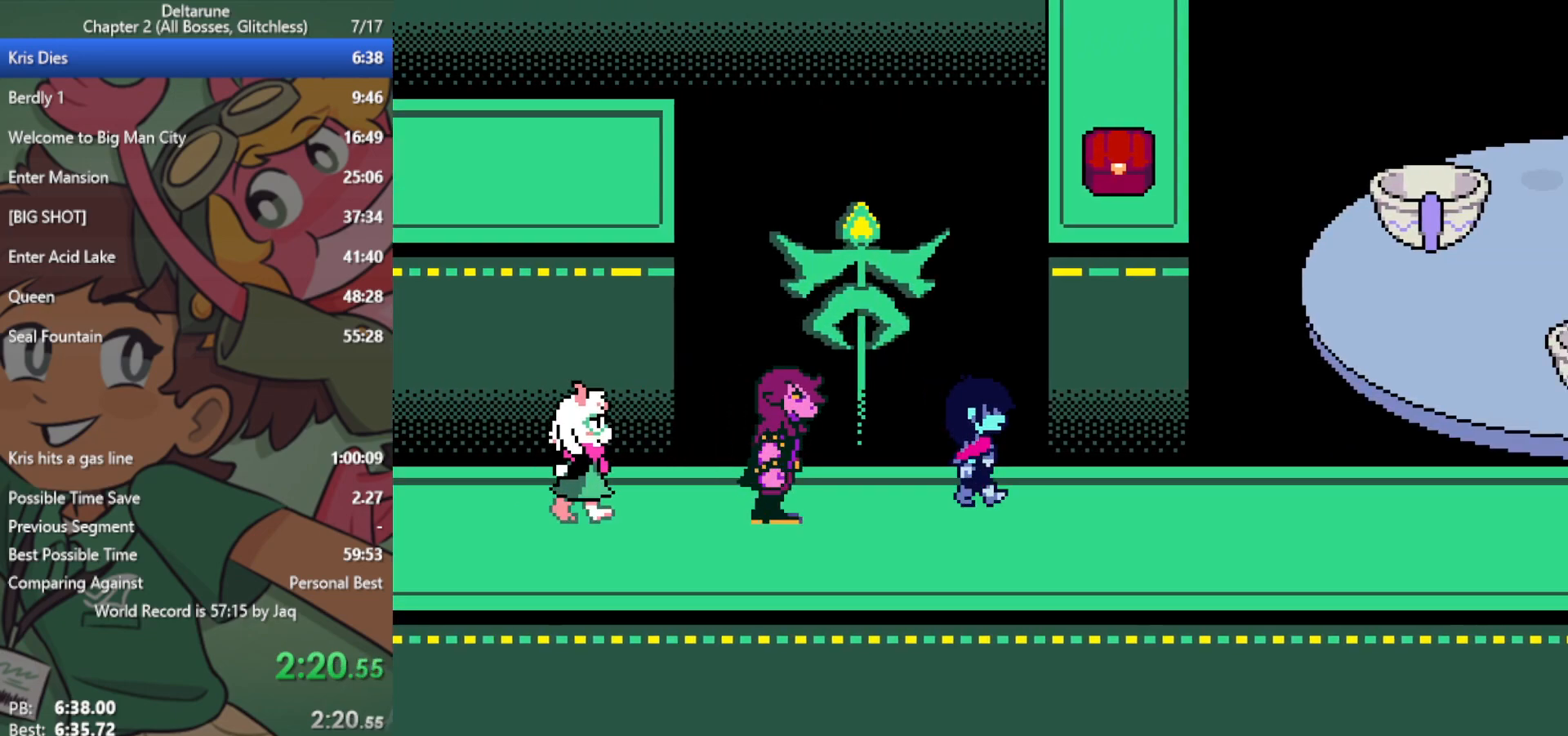
{"keys": ["right", "x", "z"], "events": [[100, "return", "down"], [100, "z", "up"], [150, "return", "up"], [200, "return", "down"], [200, "z", "down"], [233, "return", "up"], [233, "z", "up"], [333, "z", "down"], [383, "z", "up"], [417, "return", "down"], [417, "z", "down"], [467, "return", "up"]]}
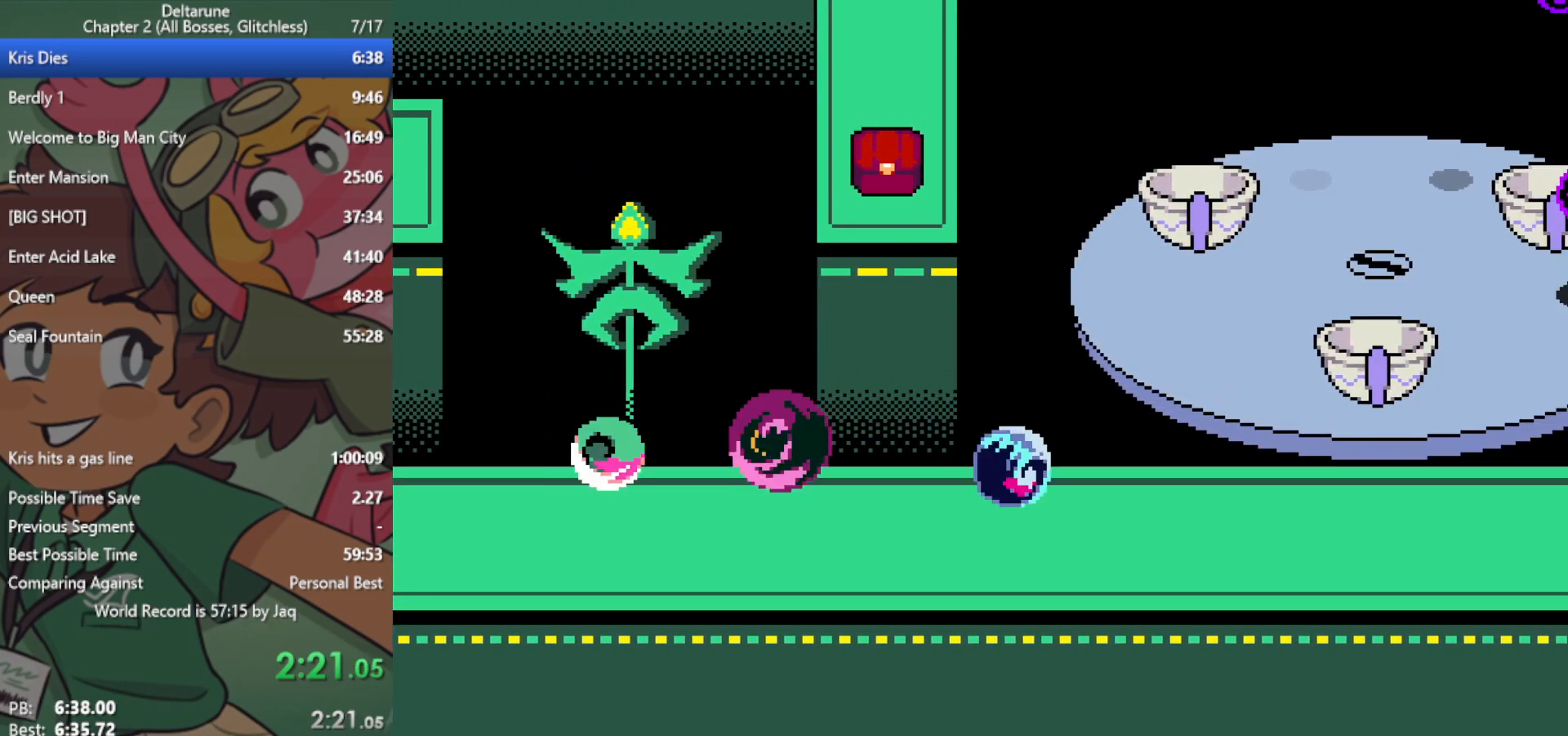
{"keys": ["return", "right", "x", "z"], "events": [[17, "return", "down"], [17, "z", "up"], [67, "return", "up"], [67, "z", "down"], [100, "z", "up"], [200, "z", "down"], [250, "return", "down"], [250, "z", "up"], [283, "return", "up"], [333, "return", "down"], [333, "z", "down"], [383, "return", "up"], [383, "z", "up"], [467, "return", "down"], [467, "z", "down"]]}
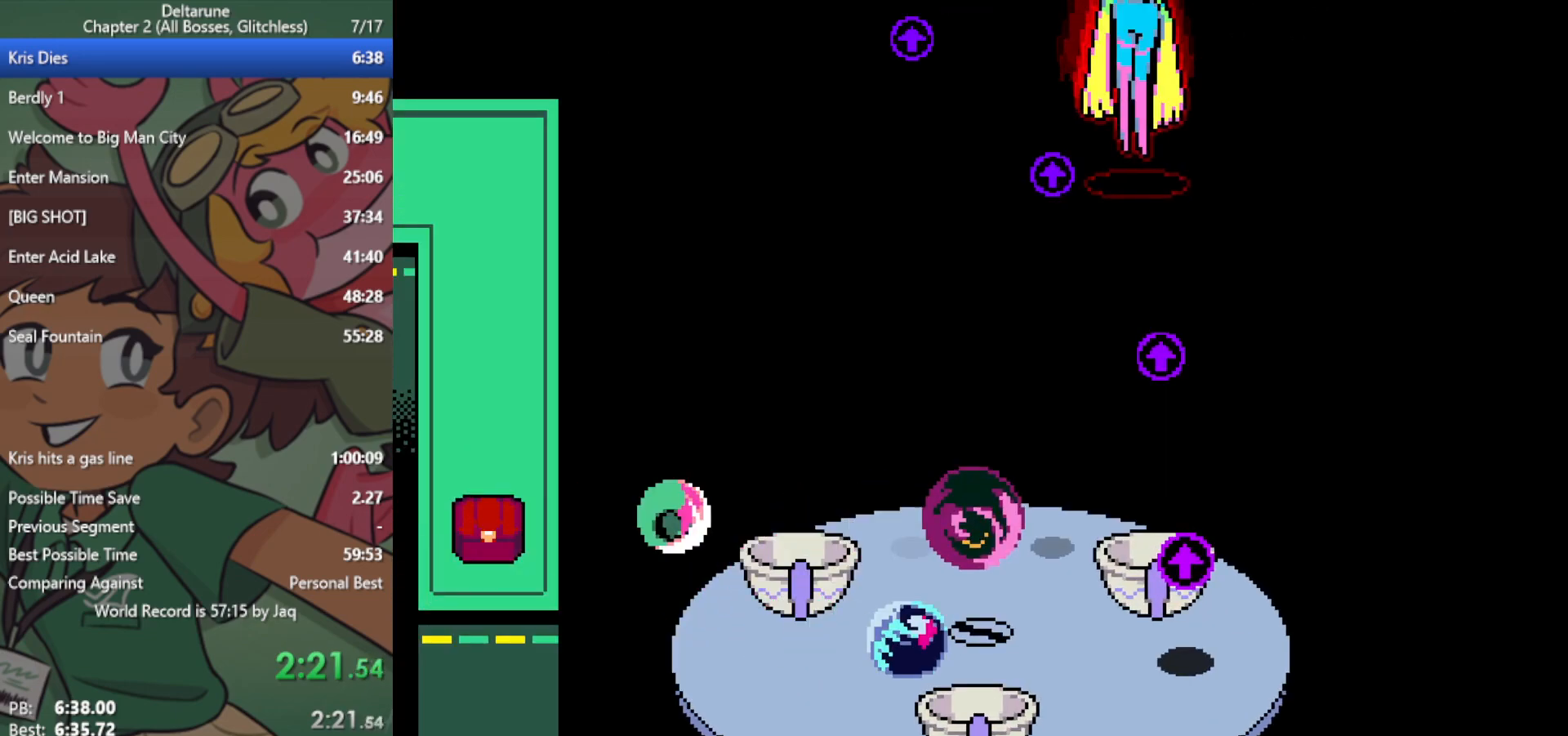
{"keys": ["right", "x"], "events": [[17, "return", "up"], [17, "z", "up"], [117, "z", "down"], [200, "z", "up"]]}
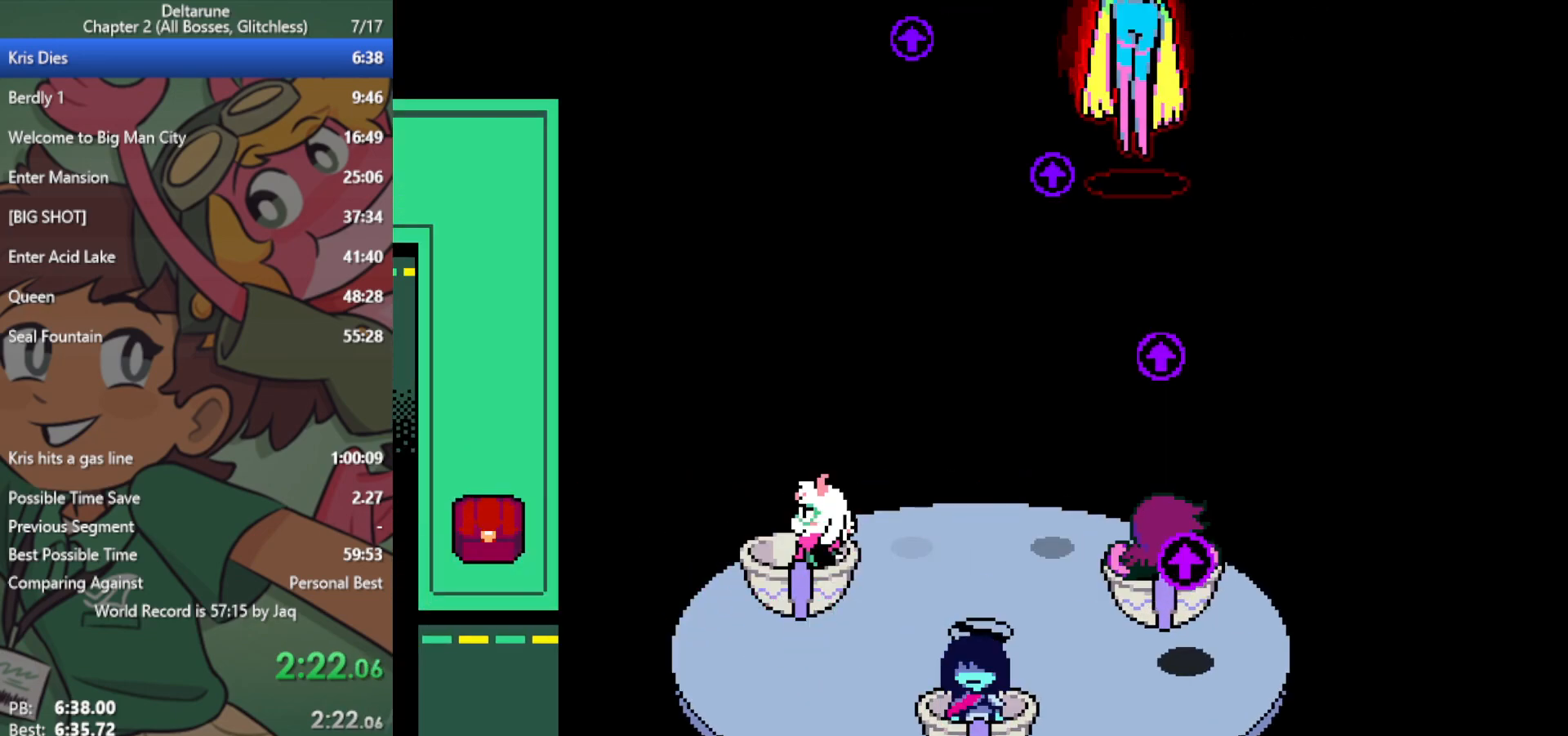
{"keys": ["right", "x"], "events": []}
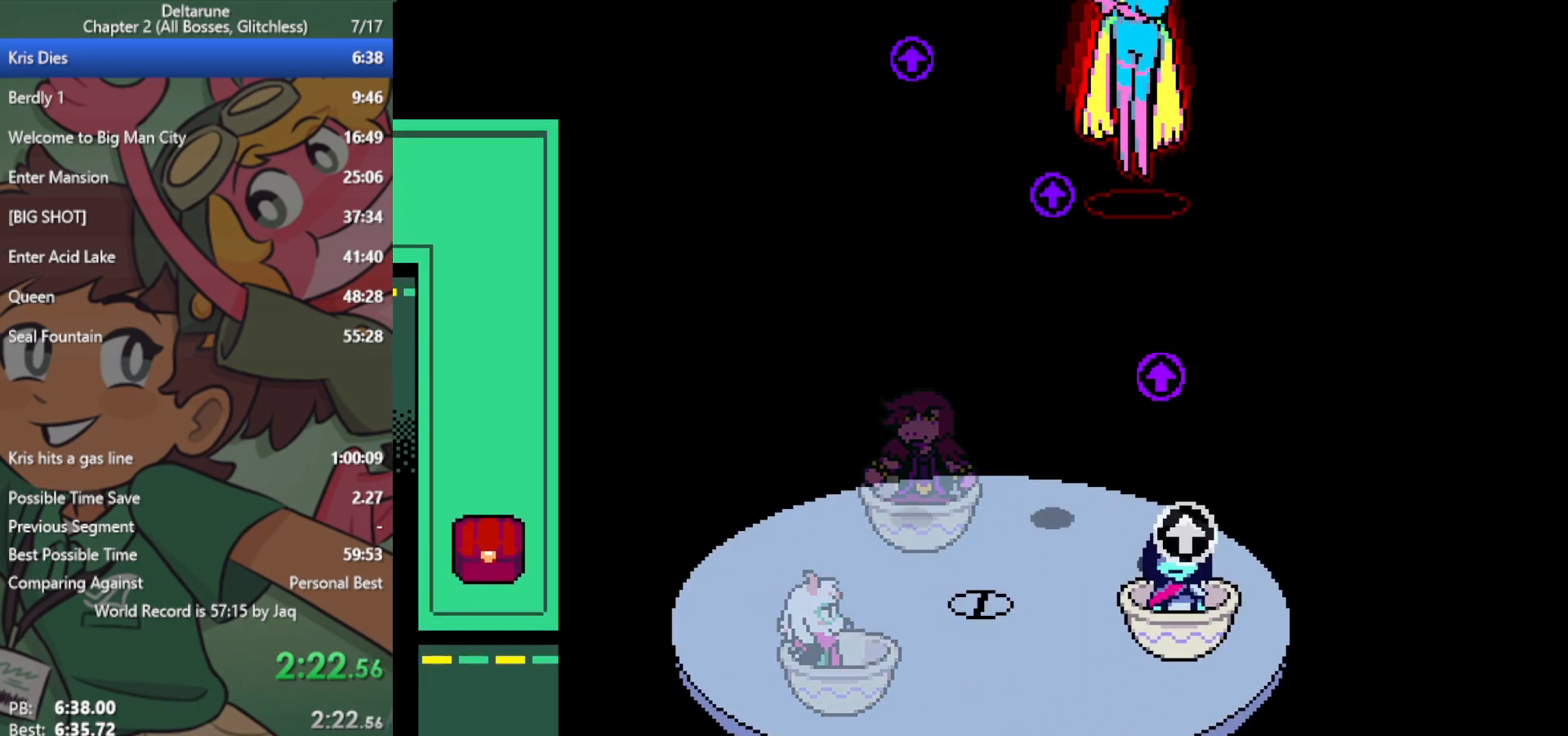
{"keys": ["right", "x"], "events": []}
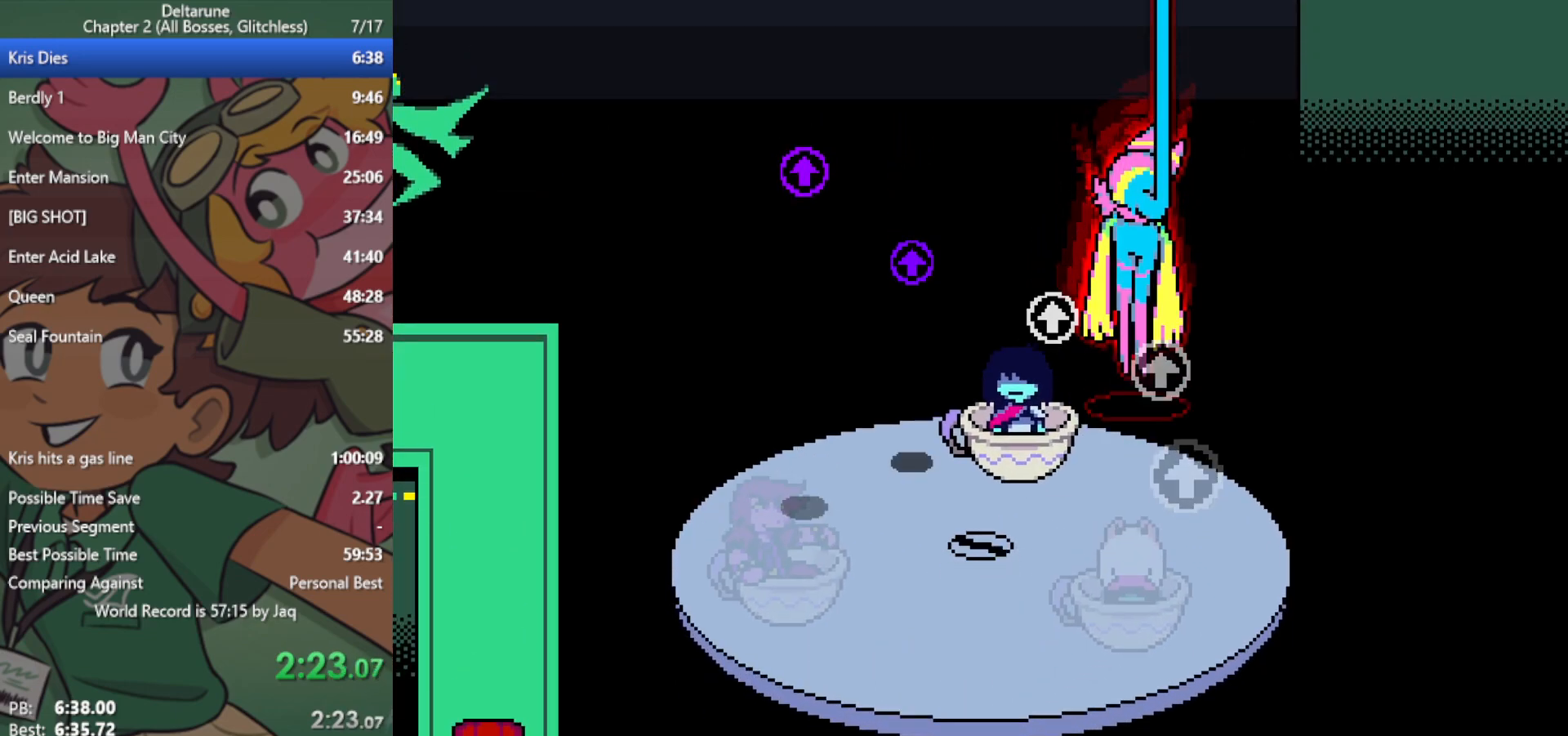
{"keys": ["right", "x"], "events": []}
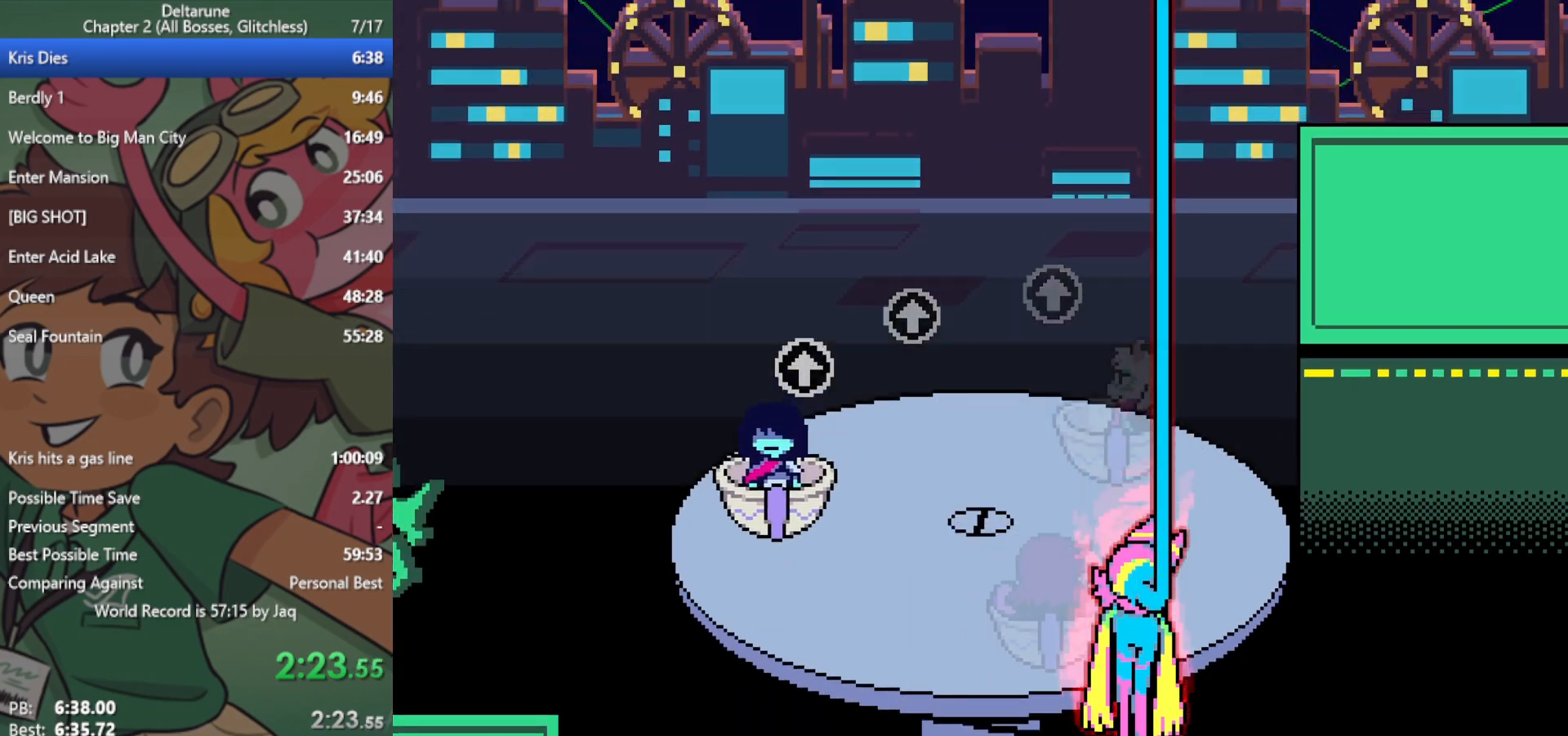
{"keys": ["right", "x"], "events": []}
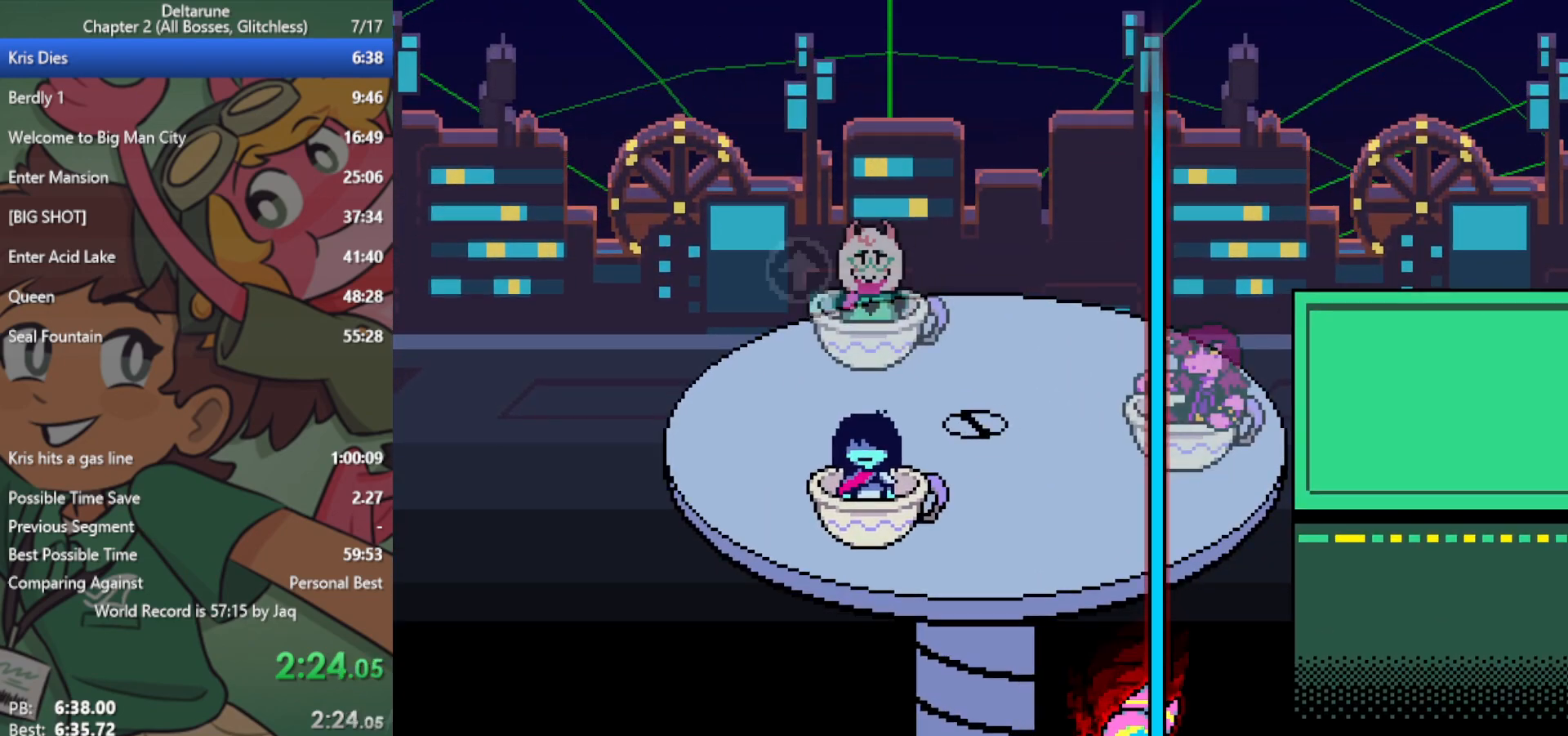
{"keys": ["right", "x"], "events": []}
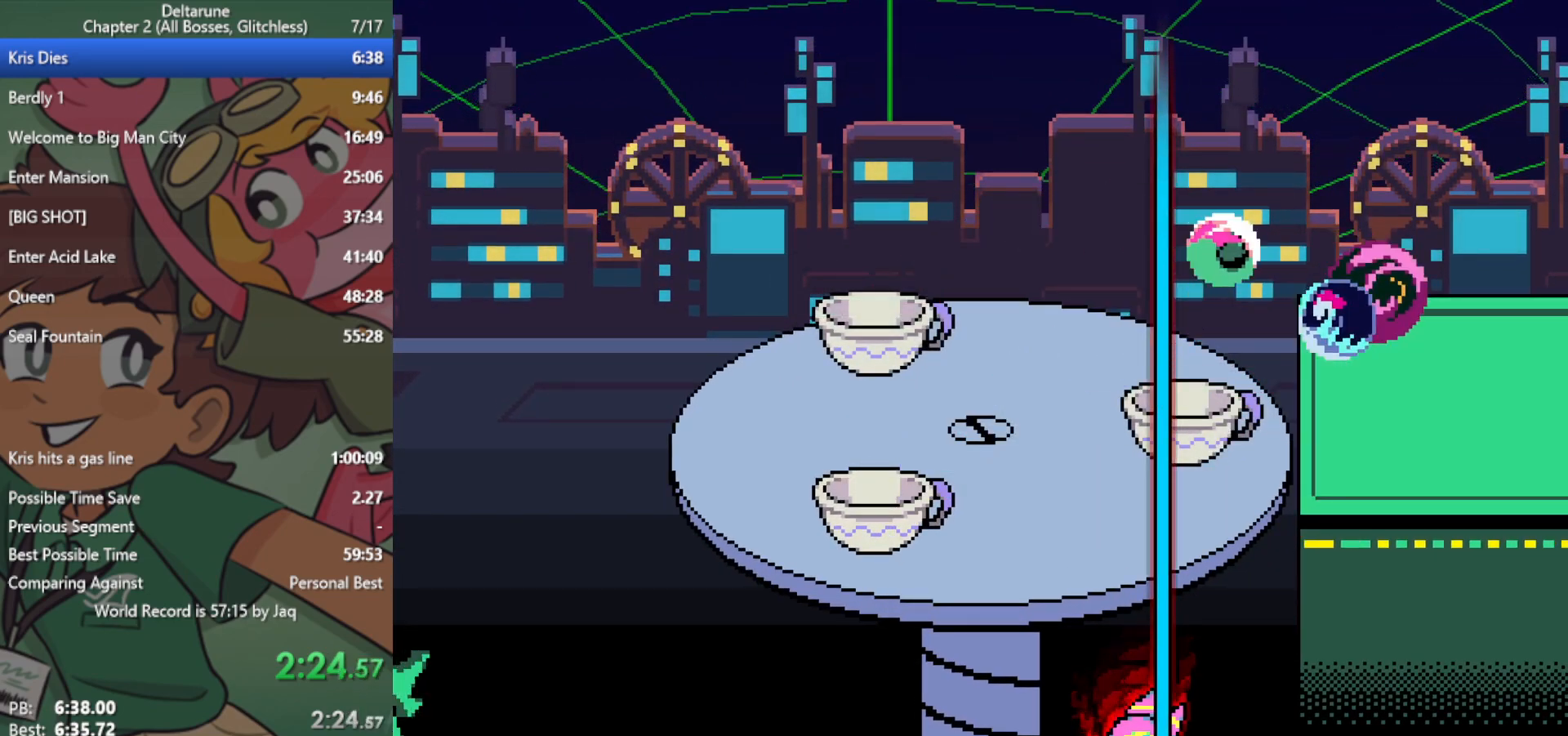
{"keys": ["right", "x"], "events": []}
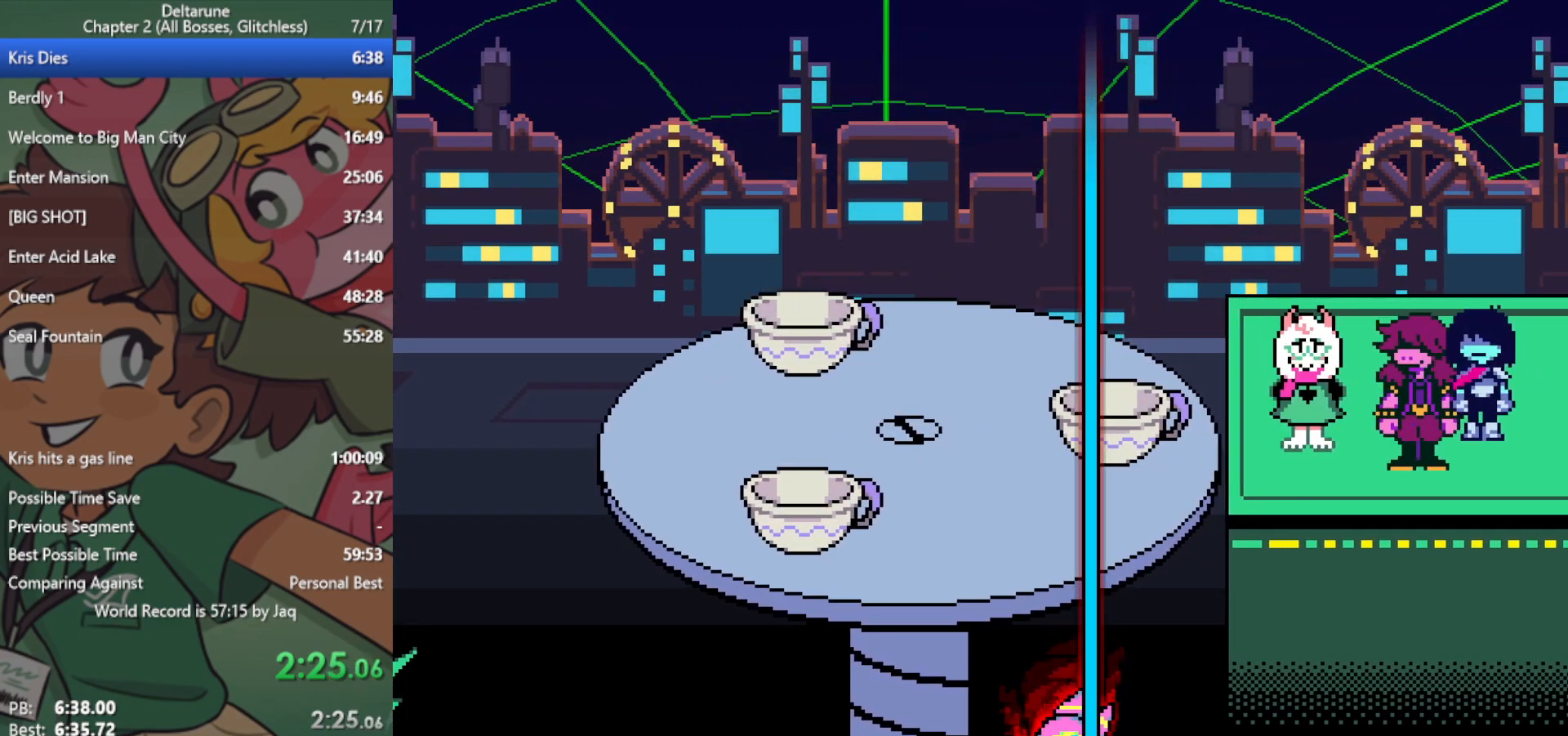
{"keys": ["right", "x"], "events": []}
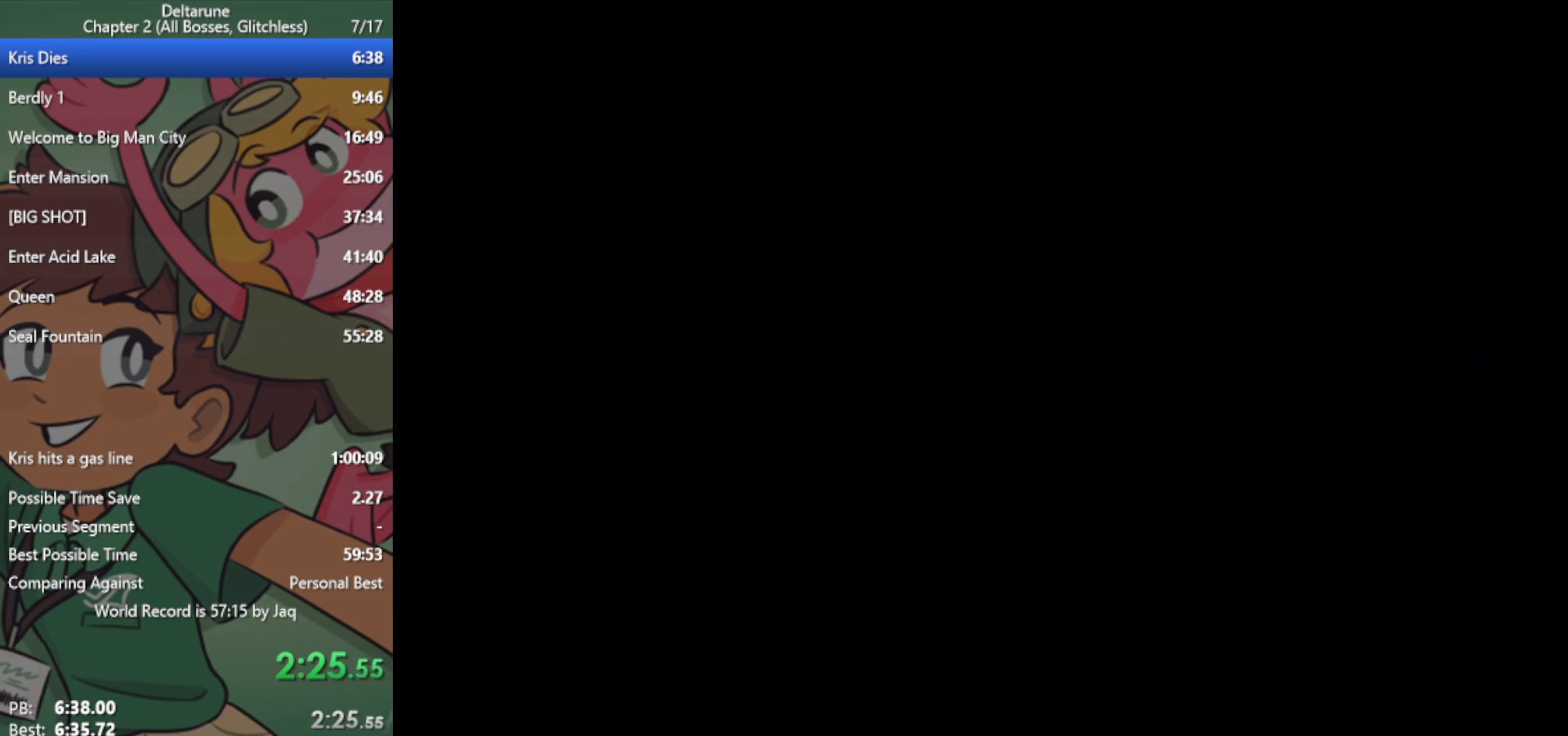
{"keys": ["right", "x"], "events": []}
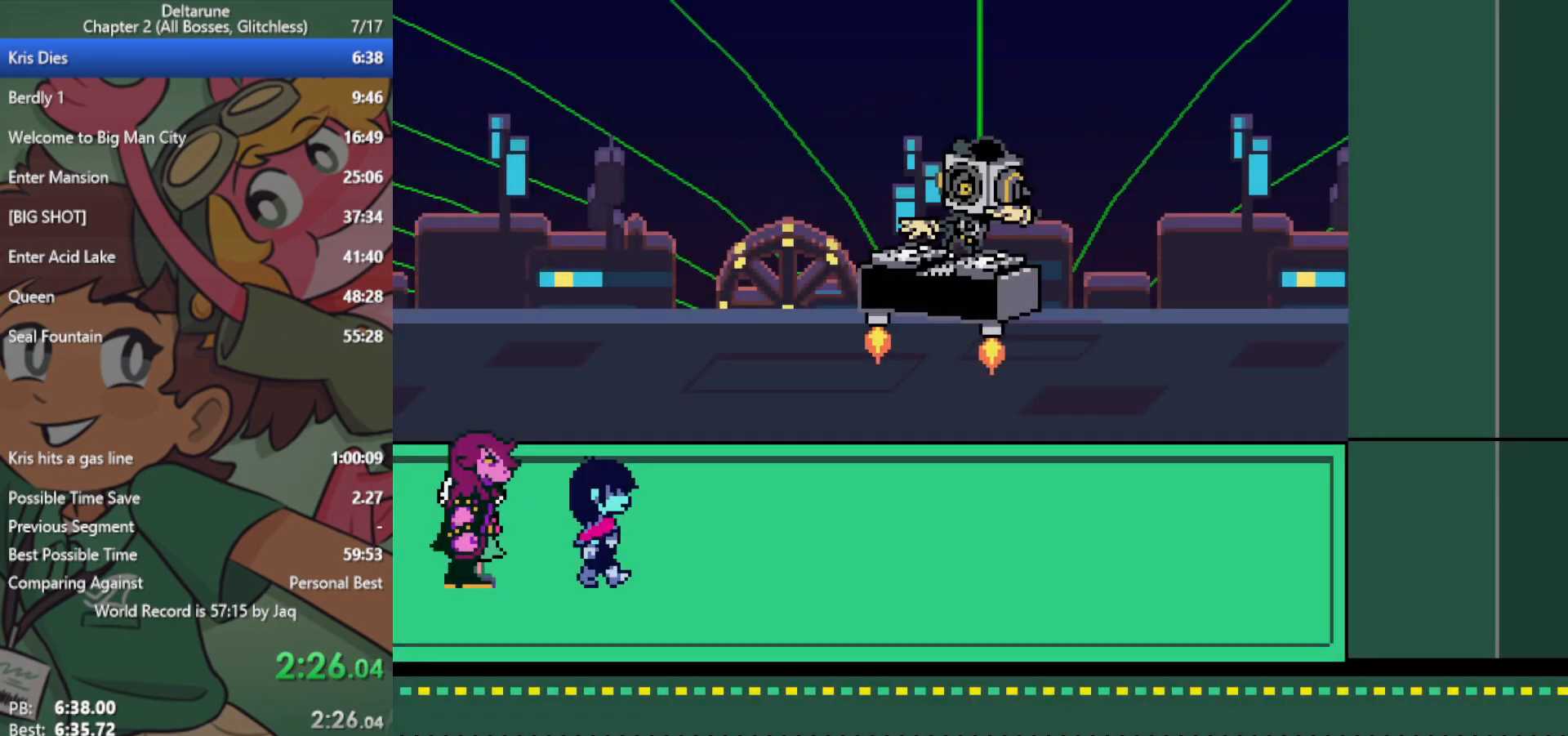
{"keys": ["right", "x"], "events": []}
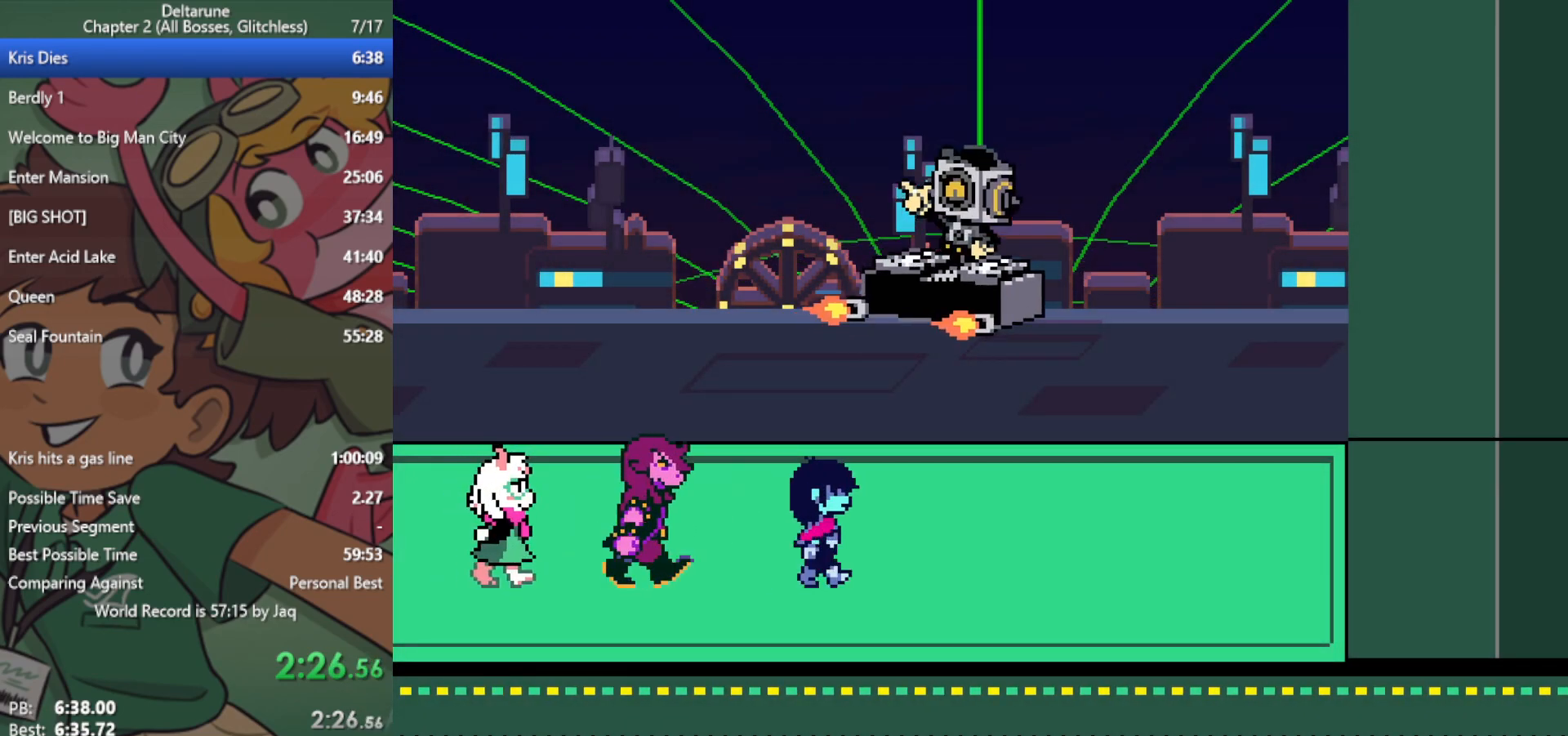
{"keys": ["right", "x"], "events": []}
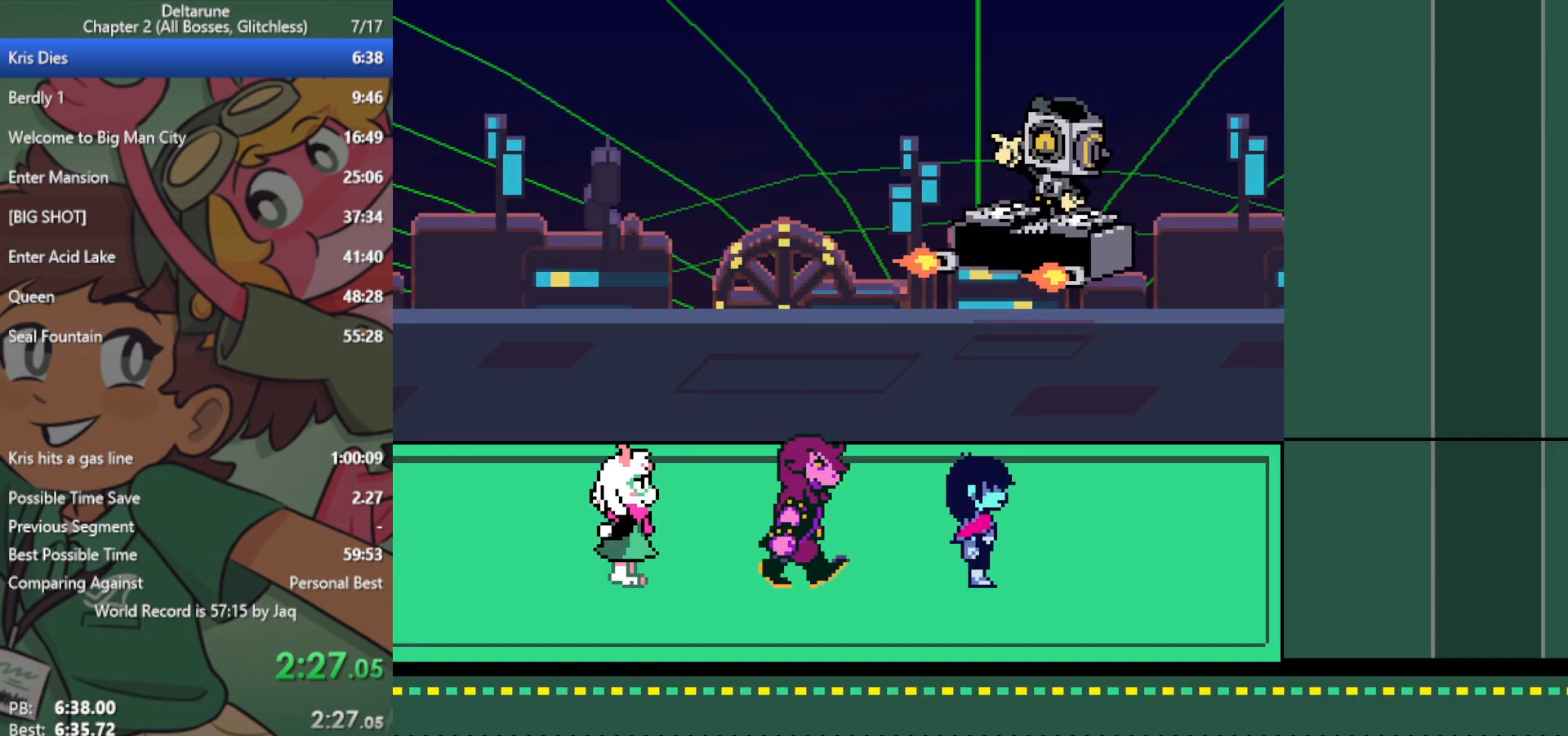
{"keys": ["right", "x"], "events": []}
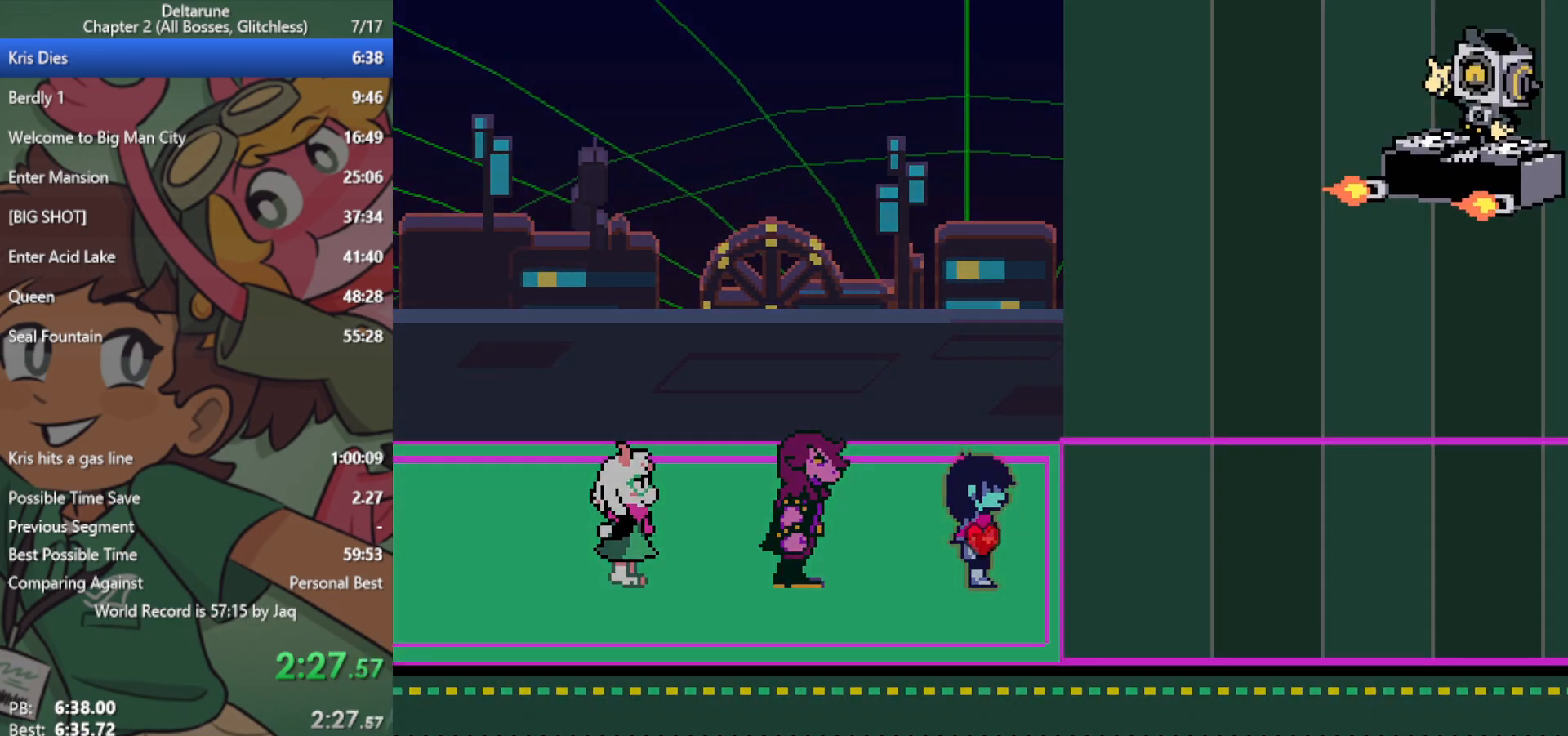
{"keys": ["right", "x"], "events": []}
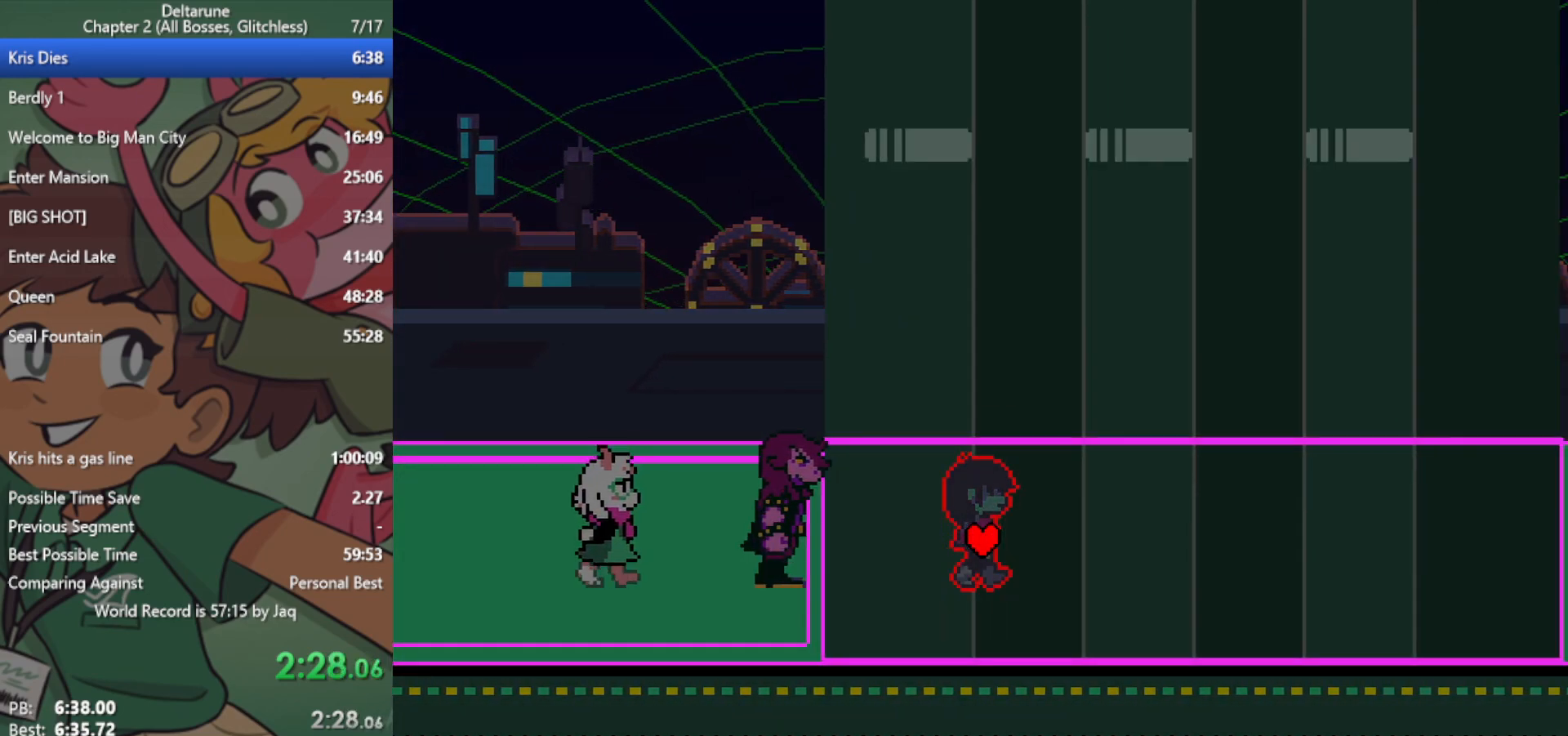
{"keys": ["right", "up", "x"], "events": [[467, "up", "down"]]}
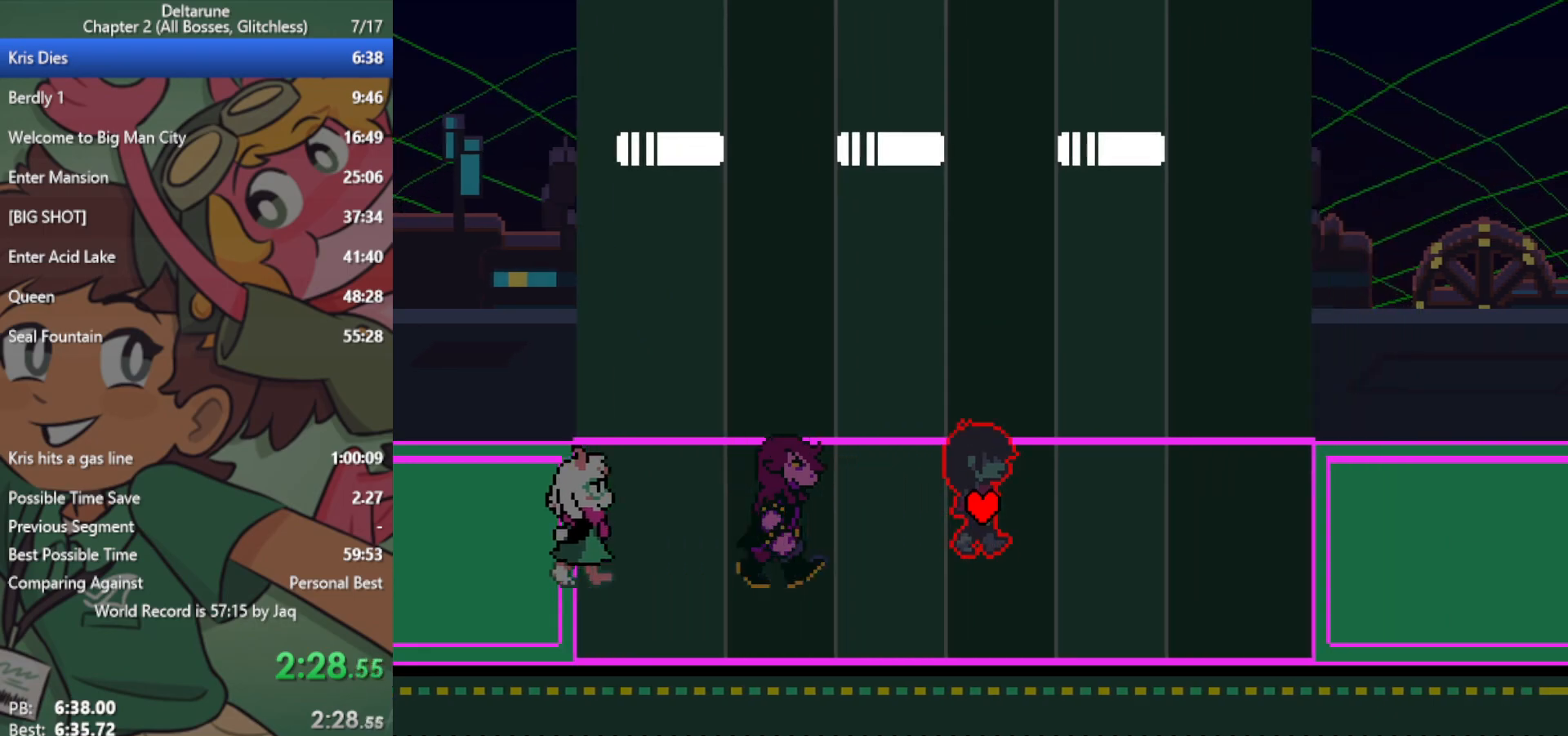
{"keys": ["right", "x"], "events": [[17, "up", "up"], [233, "z", "down"], [283, "return", "down"], [283, "z", "up"], [333, "return", "up"], [383, "z", "down"], [433, "return", "down"], [433, "z", "up"], [467, "return", "up"]]}
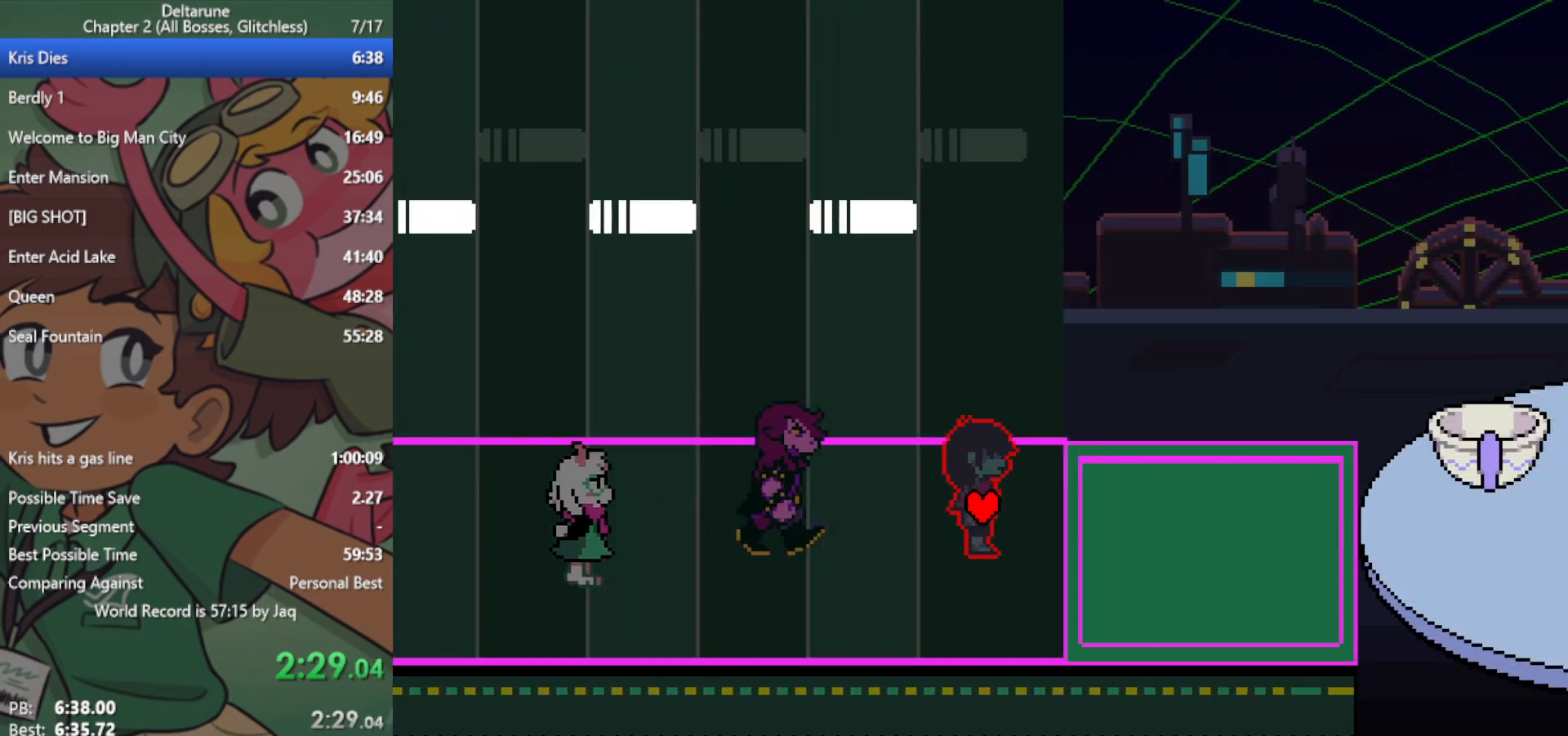
{"keys": ["right", "x", "z"], "events": [[17, "return", "down"], [17, "z", "down"], [67, "return", "up"], [67, "z", "up"], [117, "return", "down"], [150, "return", "up"], [150, "z", "down"], [200, "z", "up"], [250, "return", "down"], [283, "return", "up"], [283, "z", "down"], [333, "return", "down"], [383, "return", "up"], [383, "z", "up"], [433, "return", "down"], [467, "return", "up"], [467, "z", "down"]]}
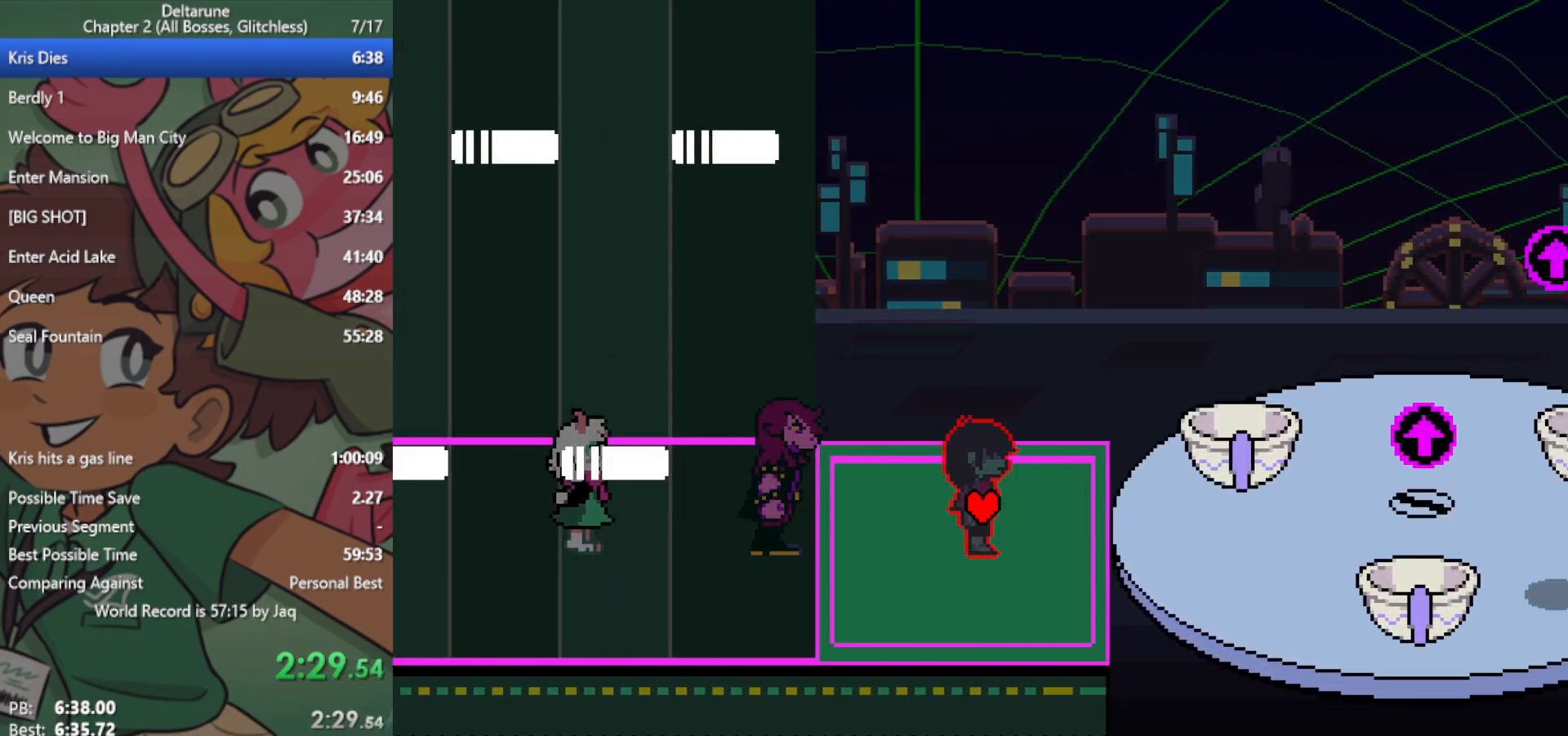
{"keys": ["x"], "events": [[17, "z", "up"], [117, "z", "down"], [167, "return", "down"], [167, "z", "up"], [200, "return", "up"], [200, "z", "down"], [300, "z", "up"], [400, "right", "up"]]}
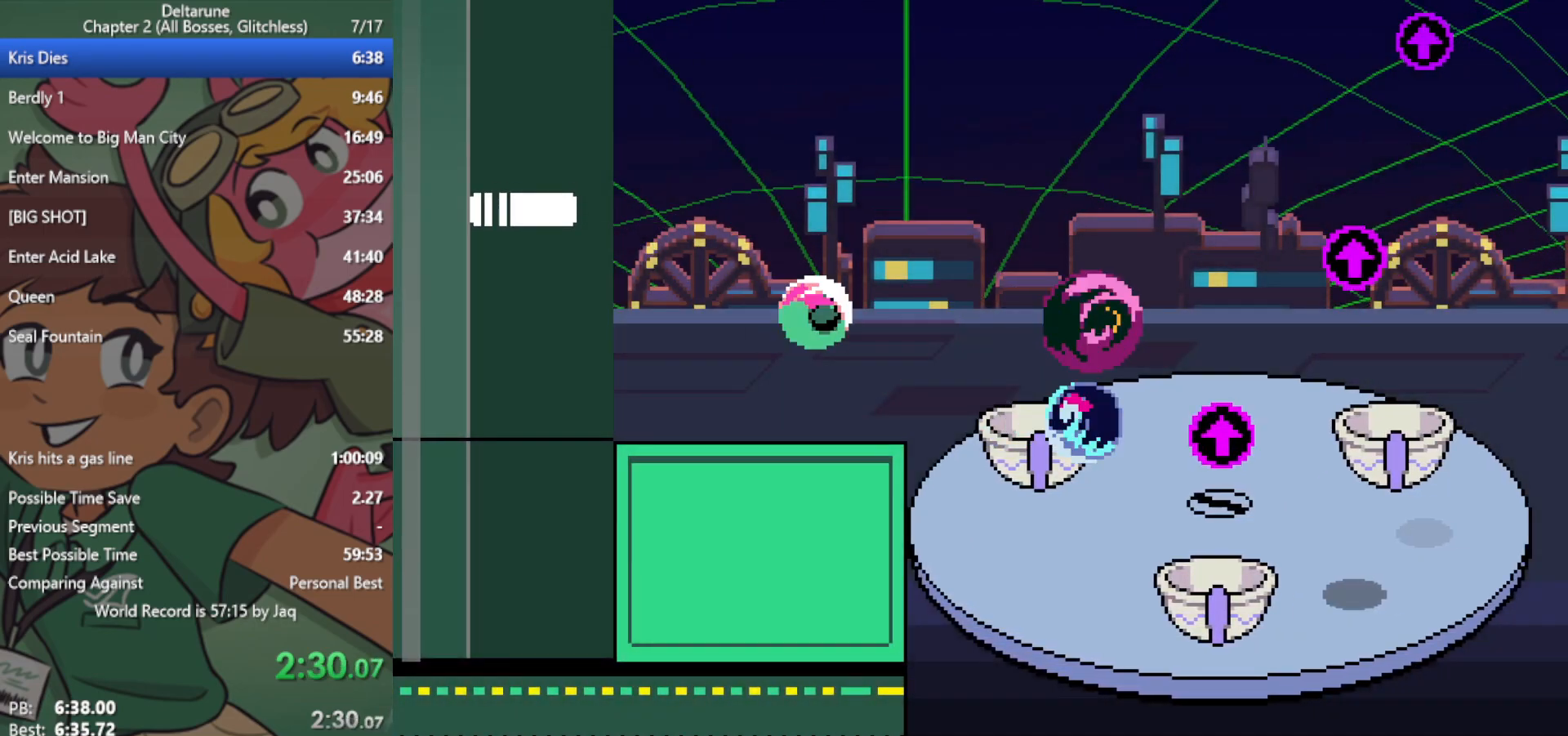
{"keys": ["x"], "events": []}
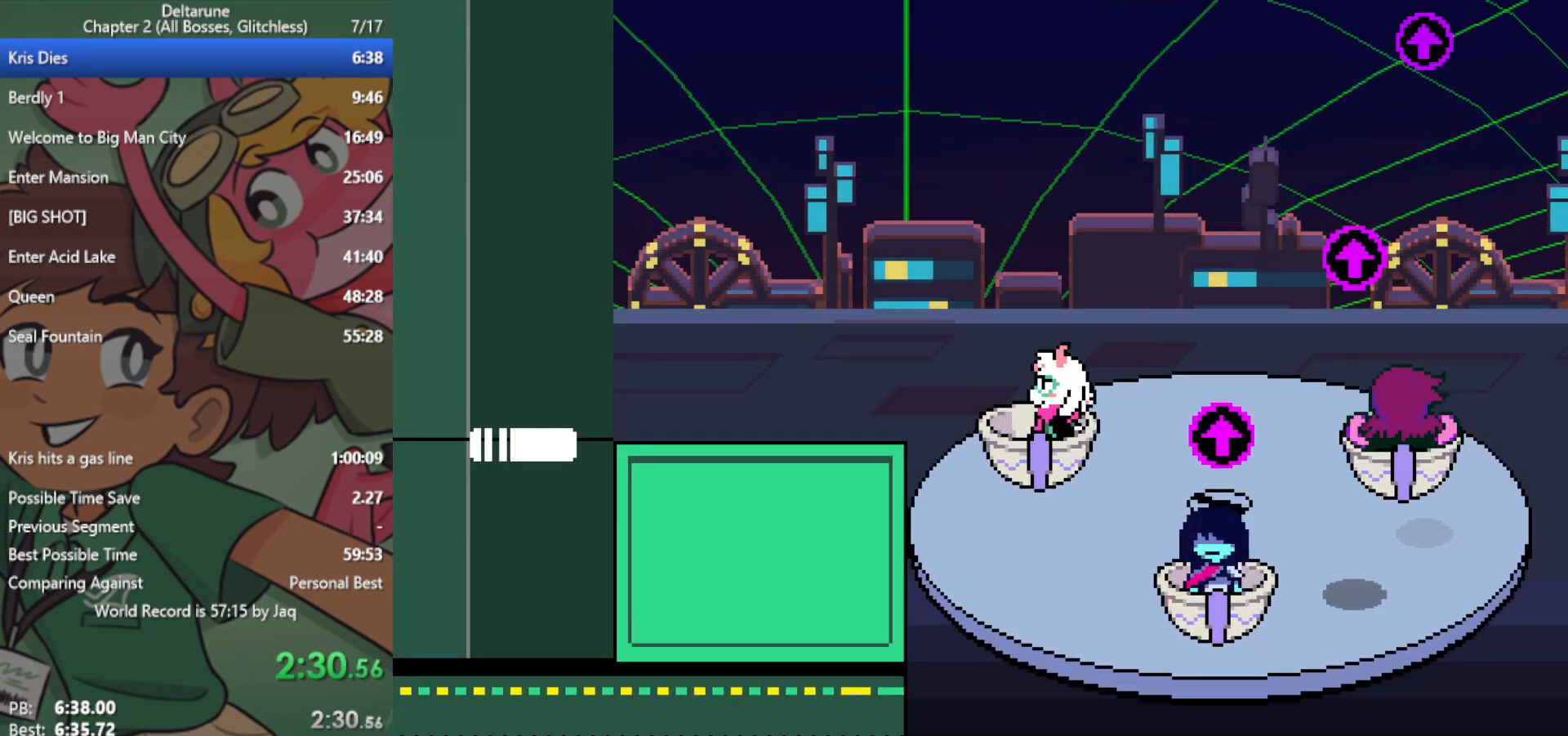
{"keys": ["x"], "events": []}